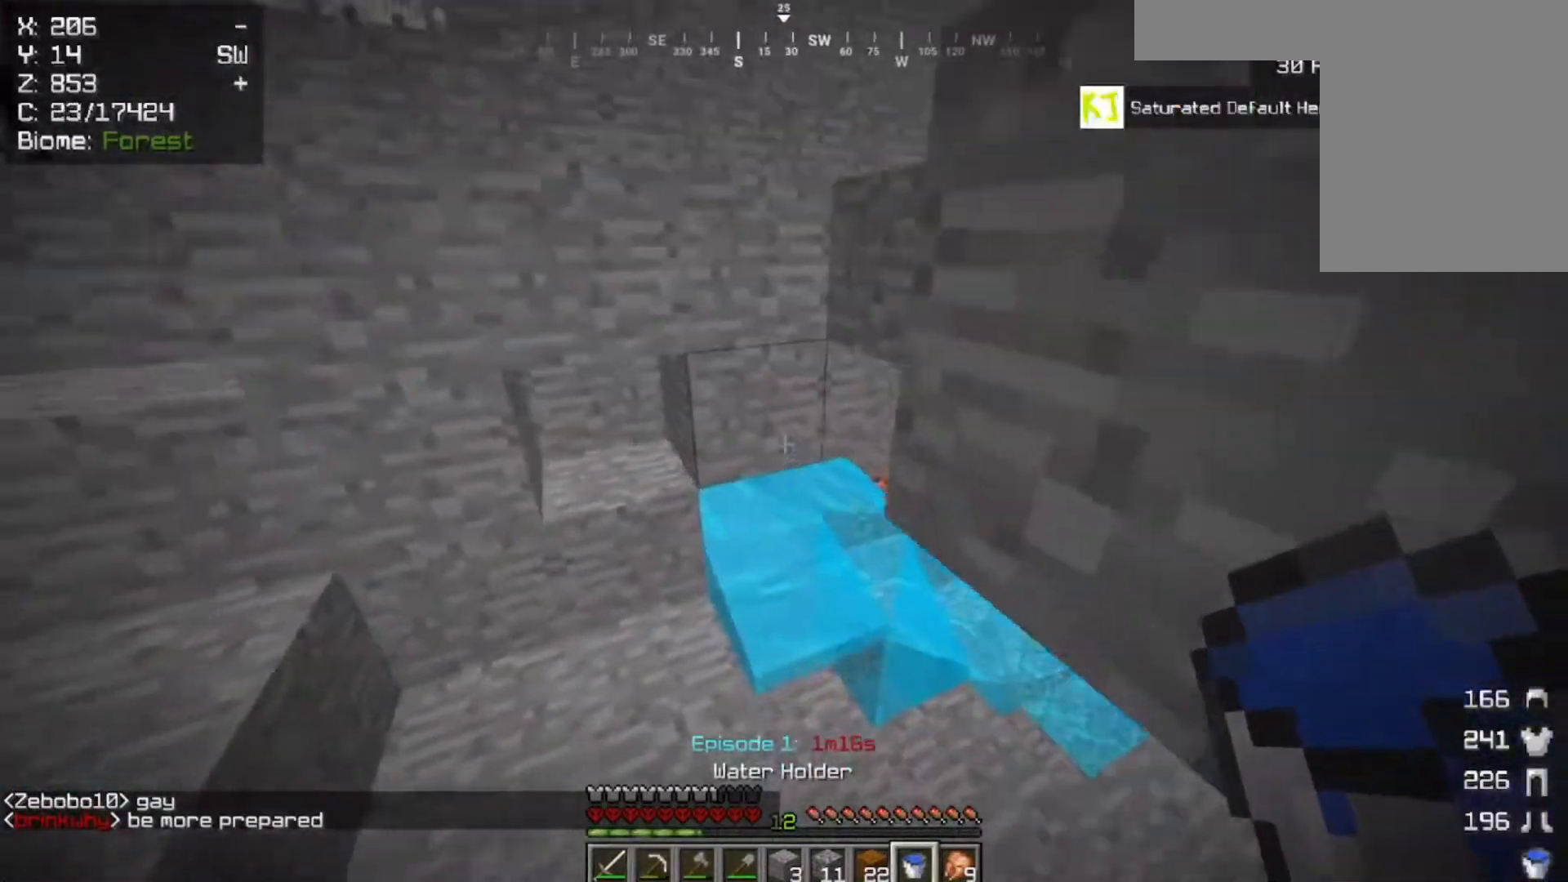
Gameplay with keyboard and mouse; each line is a JSON object with the keys and mouse buttons held at the frame after it. "events" lists presses ("down") and releases ("up") of "a", "d", "s", "space", "w", "mouse_left" and "mouse_right" between this image and that frame as [ms after this image, input, new state], when the widget could be followed in between. "mouse_left", "mouse_right" = the "left", "right" buttons of the "mouse" list. No other keys are recorded. Fast repeated clicks can show as one long hold. Mouse movement is not recorded.
{"keys": [], "mouse": [], "events": [[267, "w", "down"], [500, "w", "up"]]}
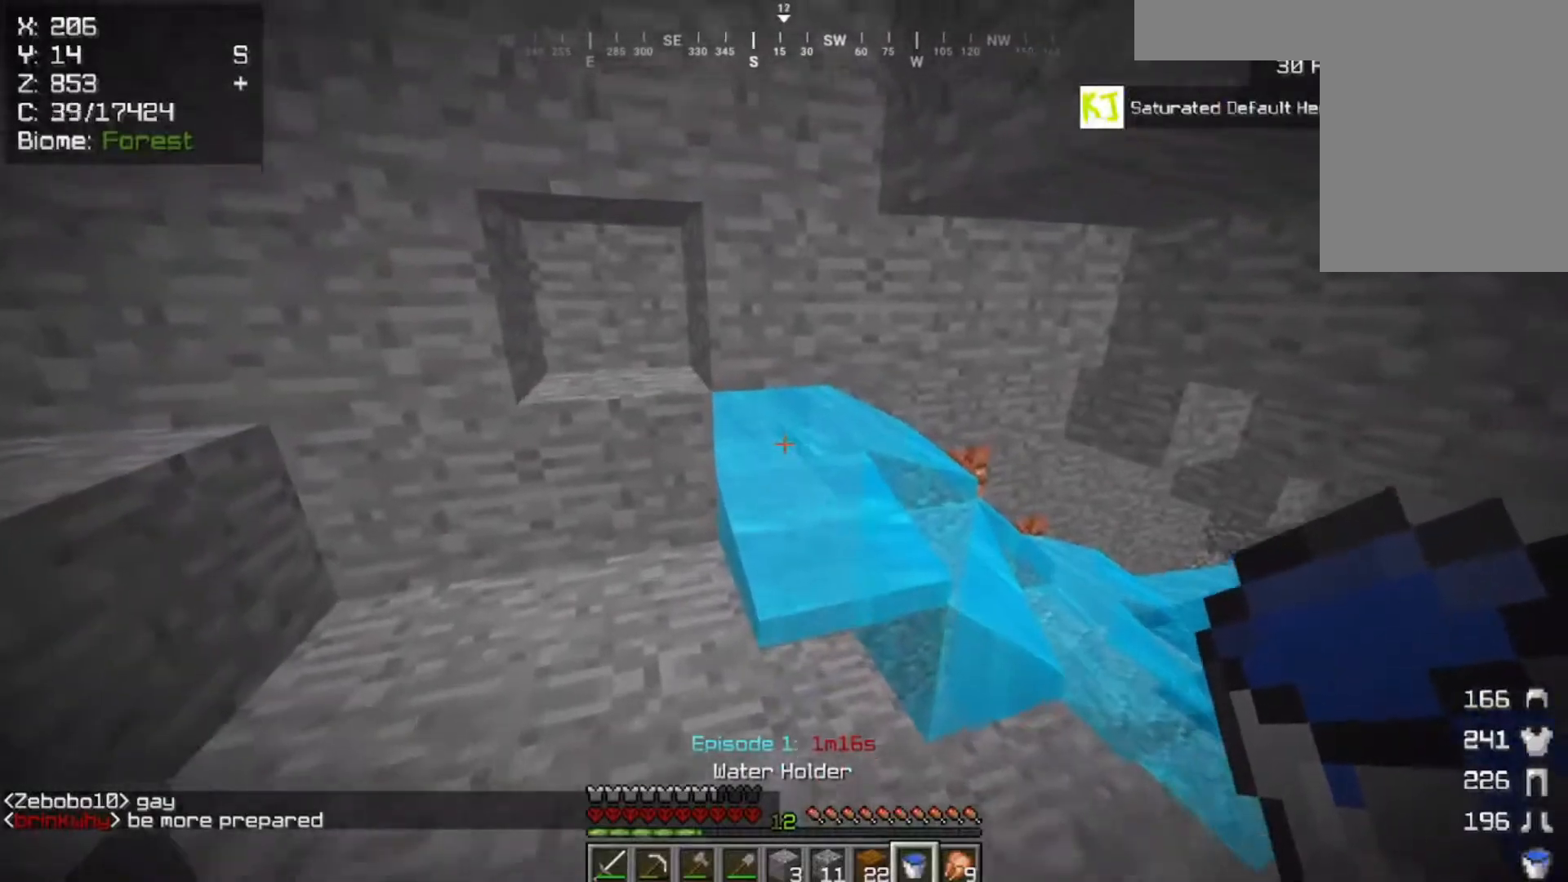
{"keys": ["a", "w"], "mouse": [], "events": [[100, "mouse_right", "down"], [400, "a", "down"], [400, "mouse_right", "up"], [400, "w", "down"]]}
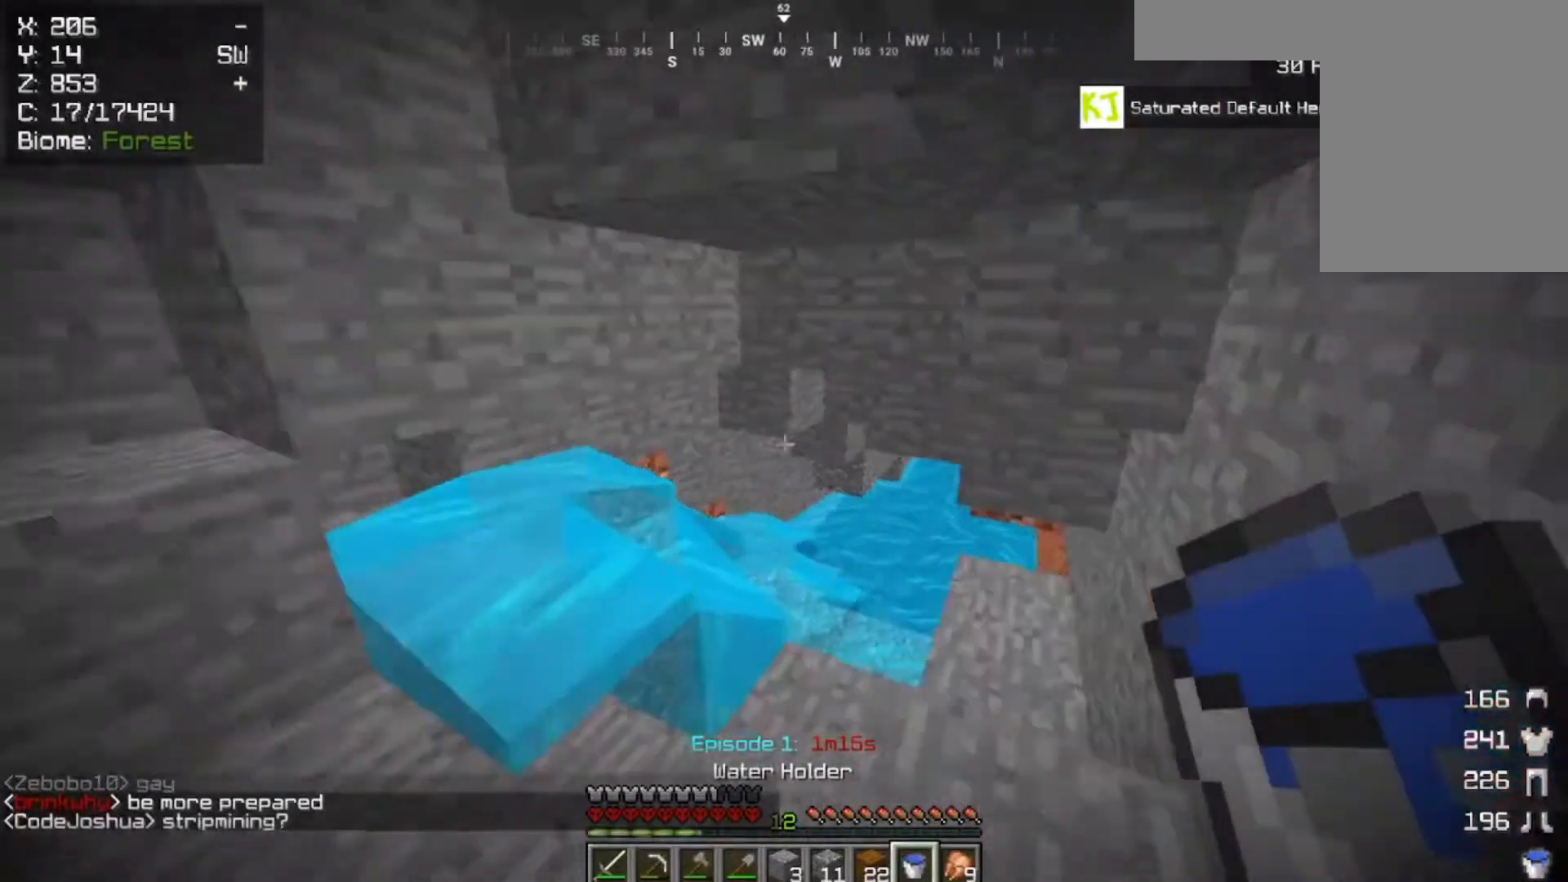
{"keys": ["d", "space", "w"], "mouse": [], "events": [[67, "w", "up"], [200, "s", "down"], [300, "d", "down"], [333, "a", "up"], [400, "s", "up"], [400, "space", "down"], [467, "w", "down"]]}
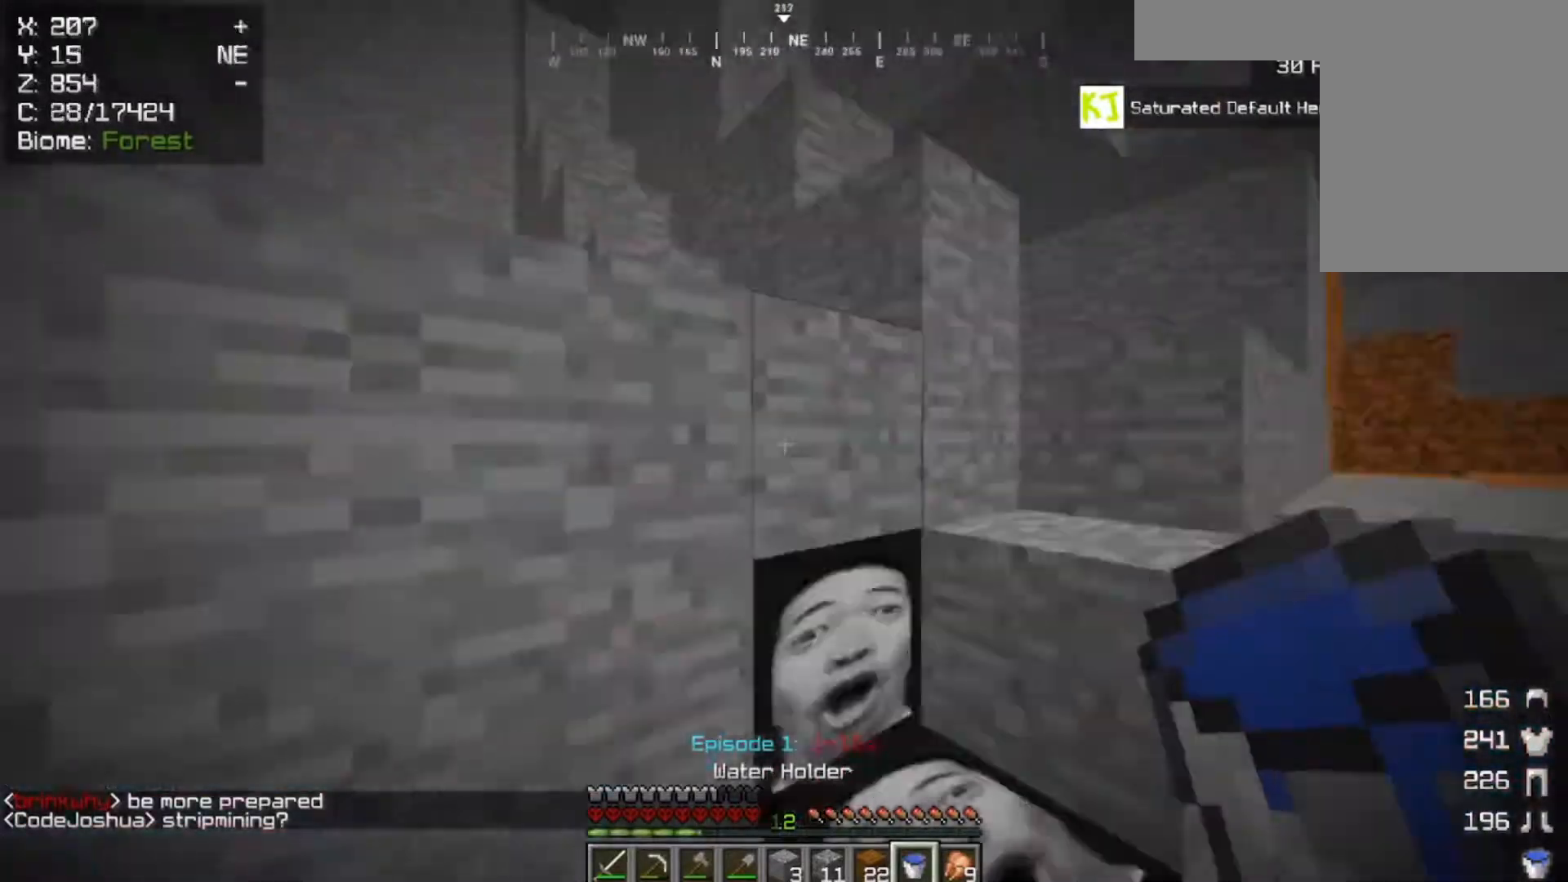
{"keys": ["a", "d", "space", "w"], "mouse": [], "events": [[233, "space", "up"], [400, "space", "down"], [500, "a", "down"]]}
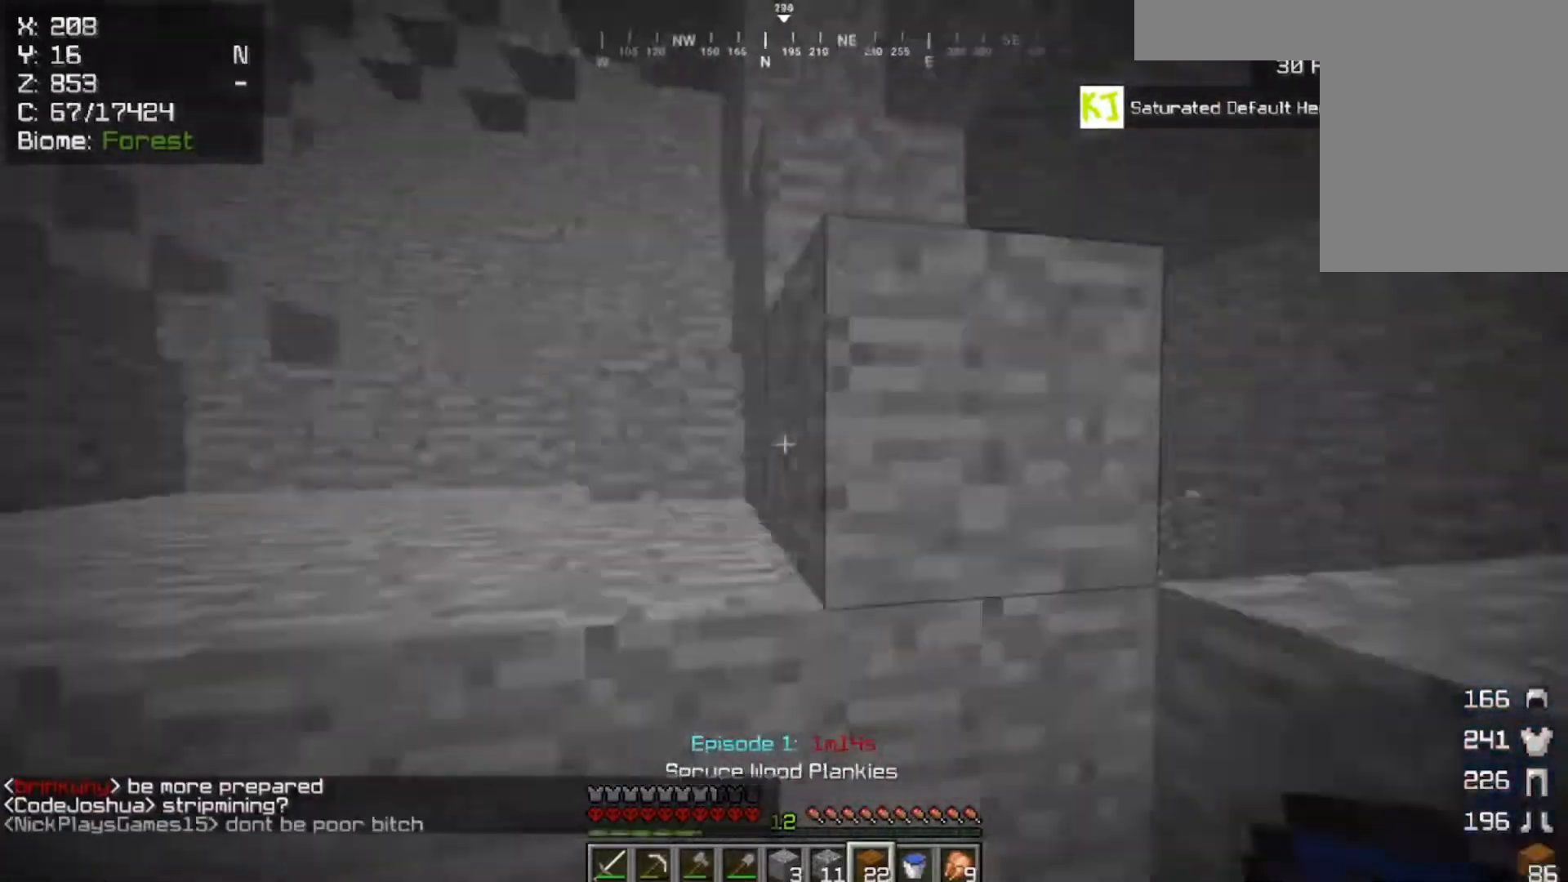
{"keys": ["a", "space", "w"], "mouse": [], "events": [[200, "space", "up"], [400, "d", "up"], [400, "space", "down"]]}
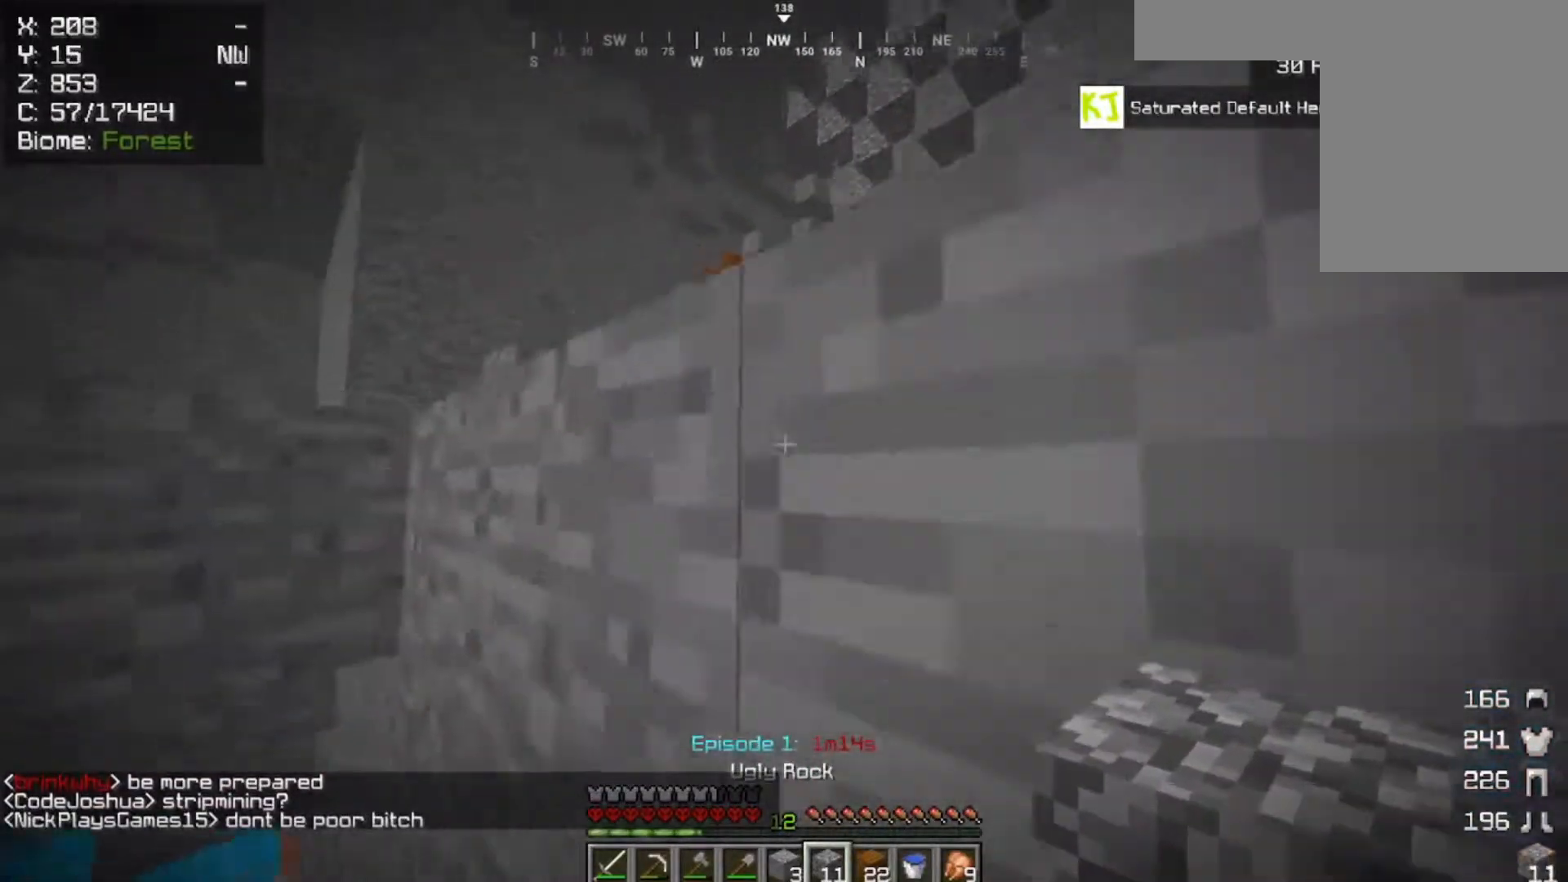
{"keys": ["a", "space", "w"], "mouse": ["right"], "events": [[100, "d", "down"], [133, "a", "up"], [267, "w", "up"], [300, "s", "down"], [300, "space", "up"], [400, "mouse_right", "down"], [400, "space", "down"], [467, "d", "up"], [467, "s", "up"], [500, "a", "down"], [500, "w", "down"]]}
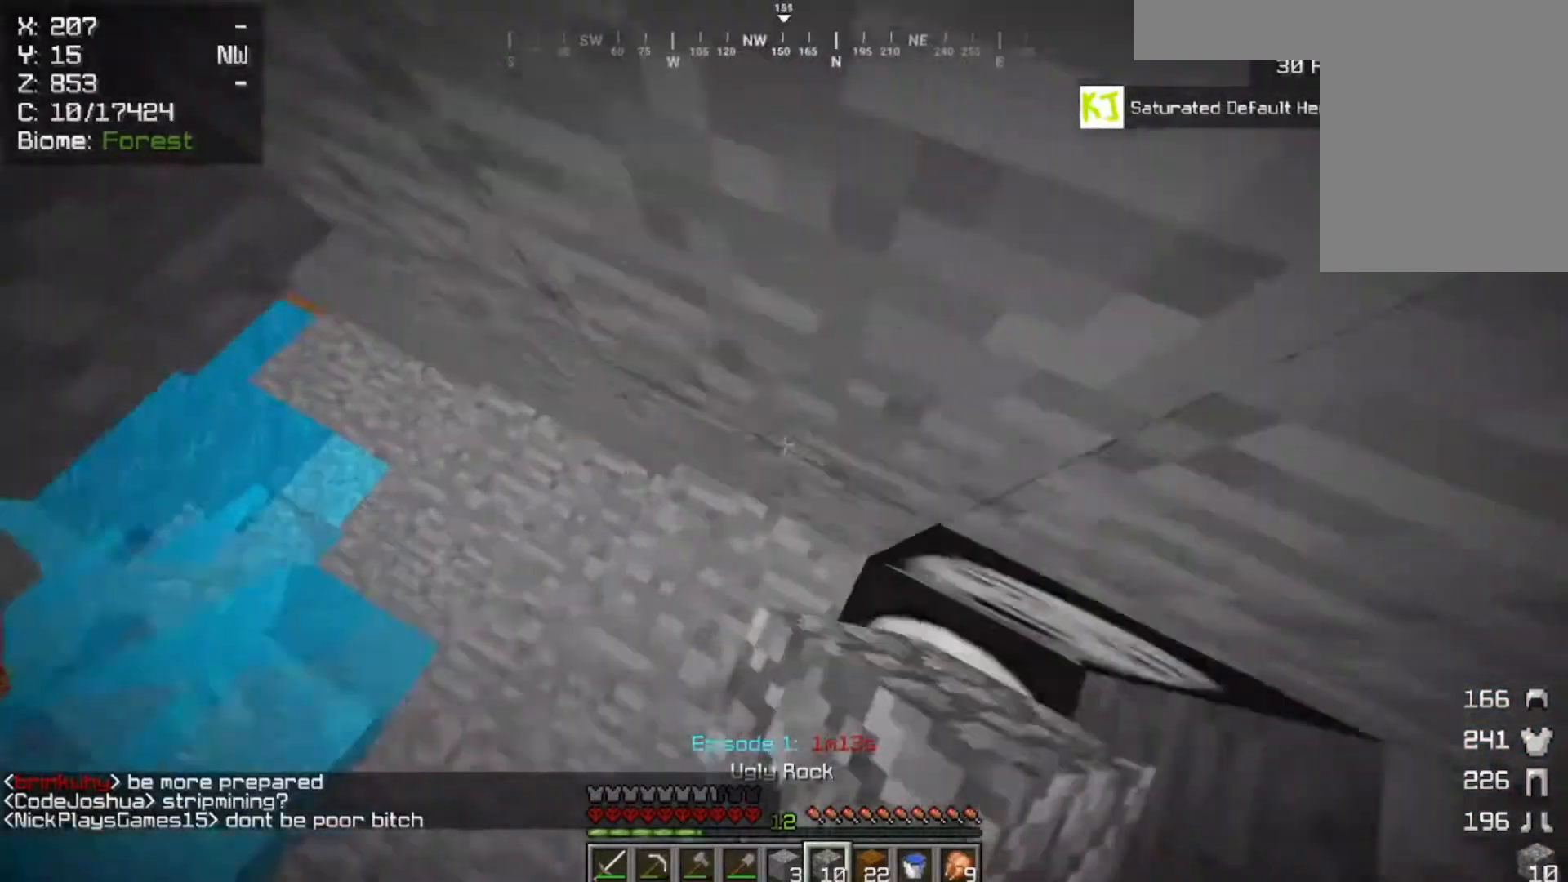
{"keys": ["d", "space", "w"], "mouse": ["right"], "events": [[67, "mouse_right", "up"], [233, "a", "up"], [267, "d", "down"], [367, "mouse_right", "down"], [433, "space", "up"], [500, "space", "down"]]}
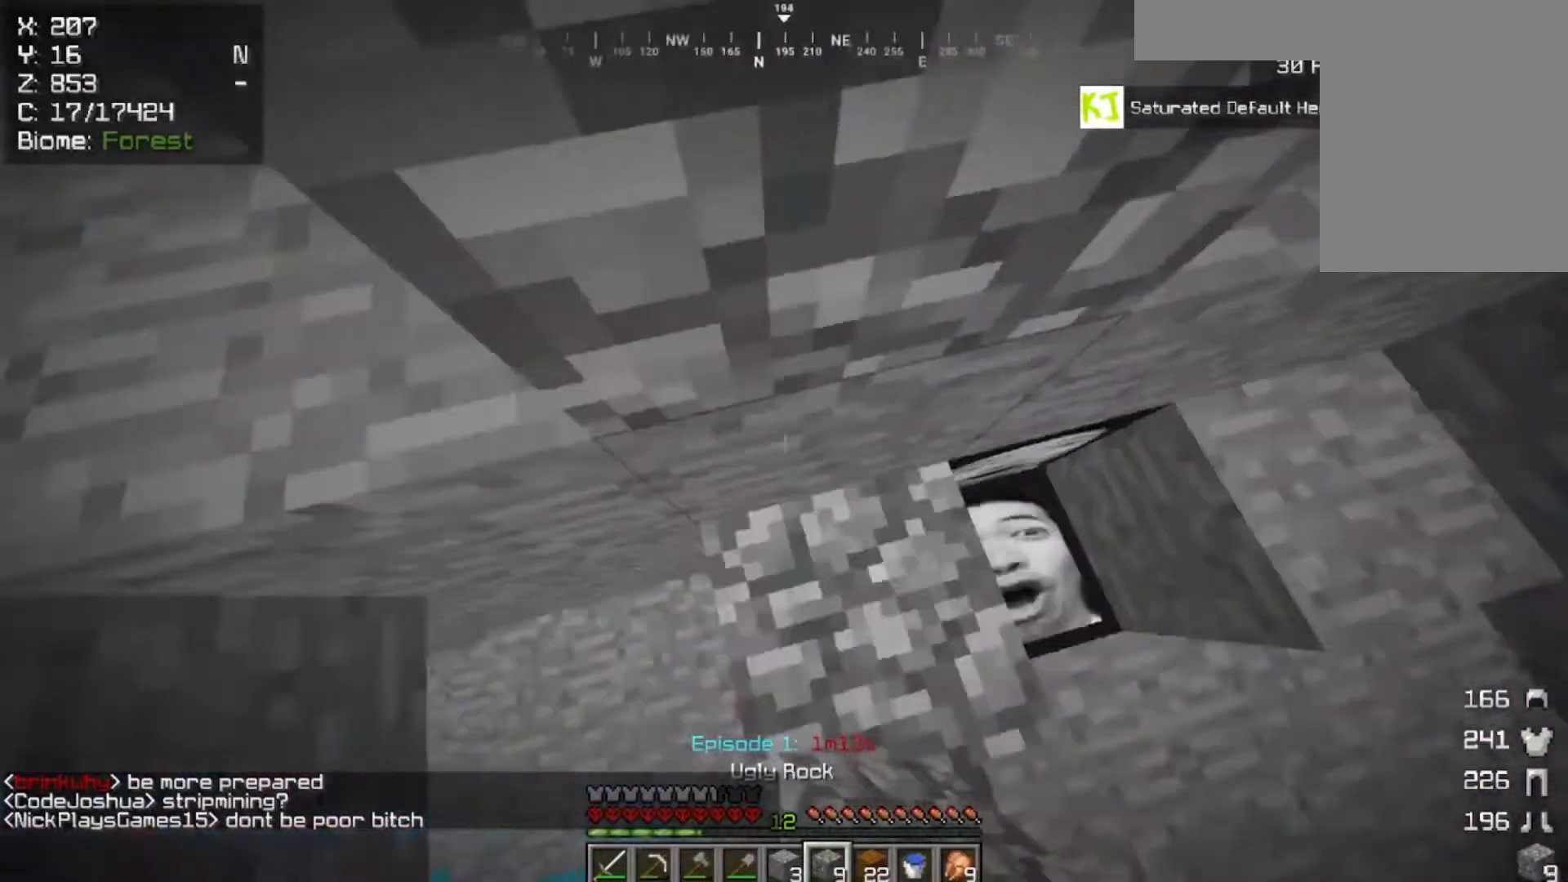
{"keys": ["a"], "mouse": [], "events": [[33, "a", "down"], [33, "mouse_right", "up"], [133, "d", "up"], [200, "w", "up"], [267, "d", "down"], [333, "a", "up"], [333, "space", "up"], [467, "a", "down"], [500, "d", "up"]]}
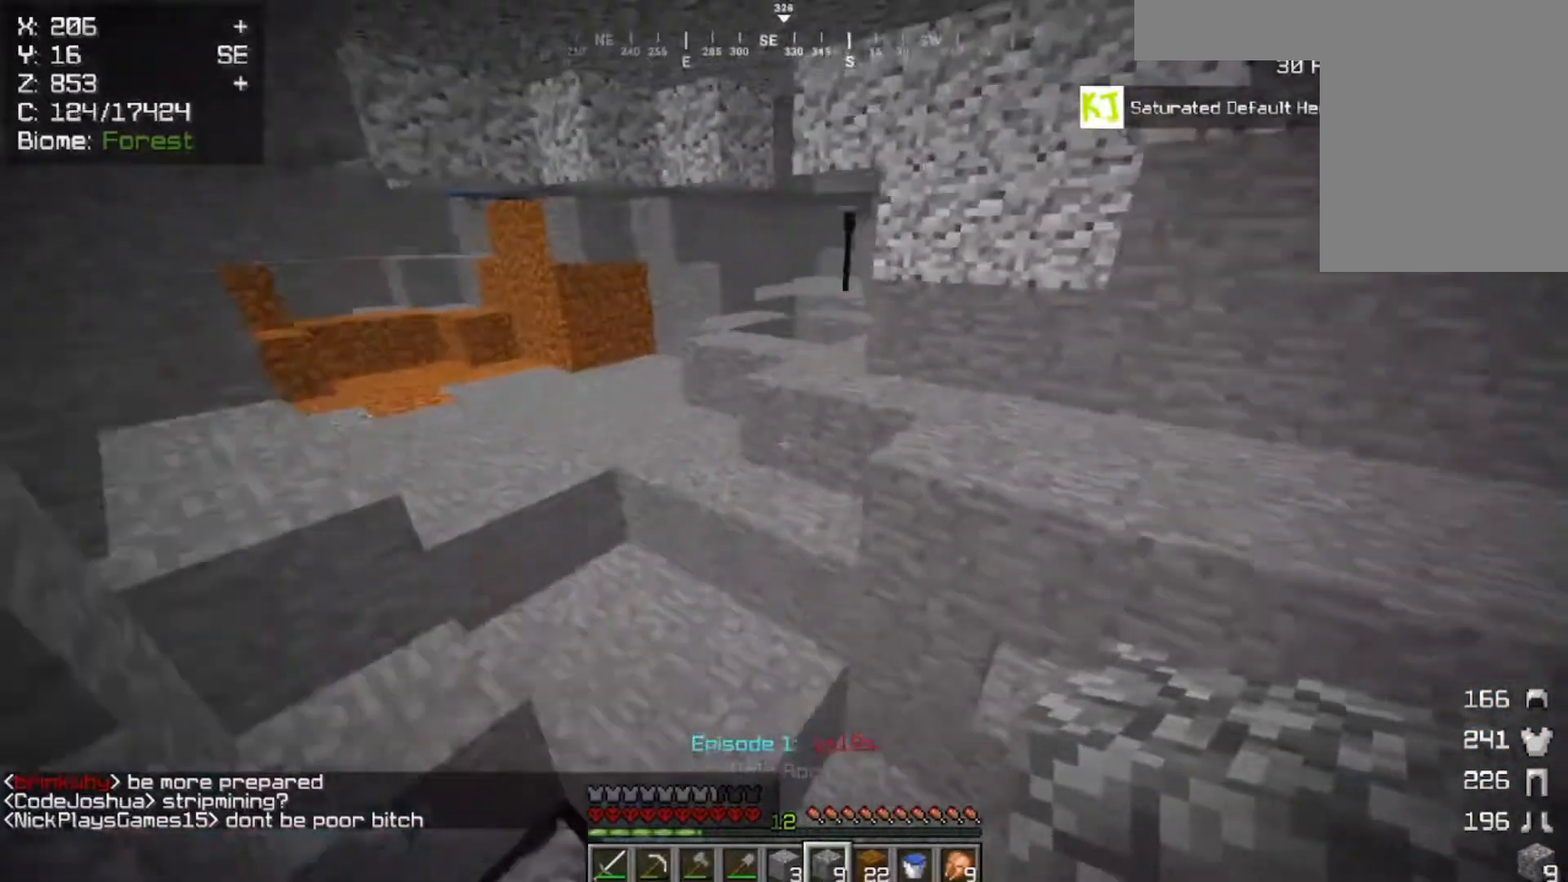
{"keys": ["a"], "mouse": [], "events": [[100, "a", "up"], [467, "a", "down"]]}
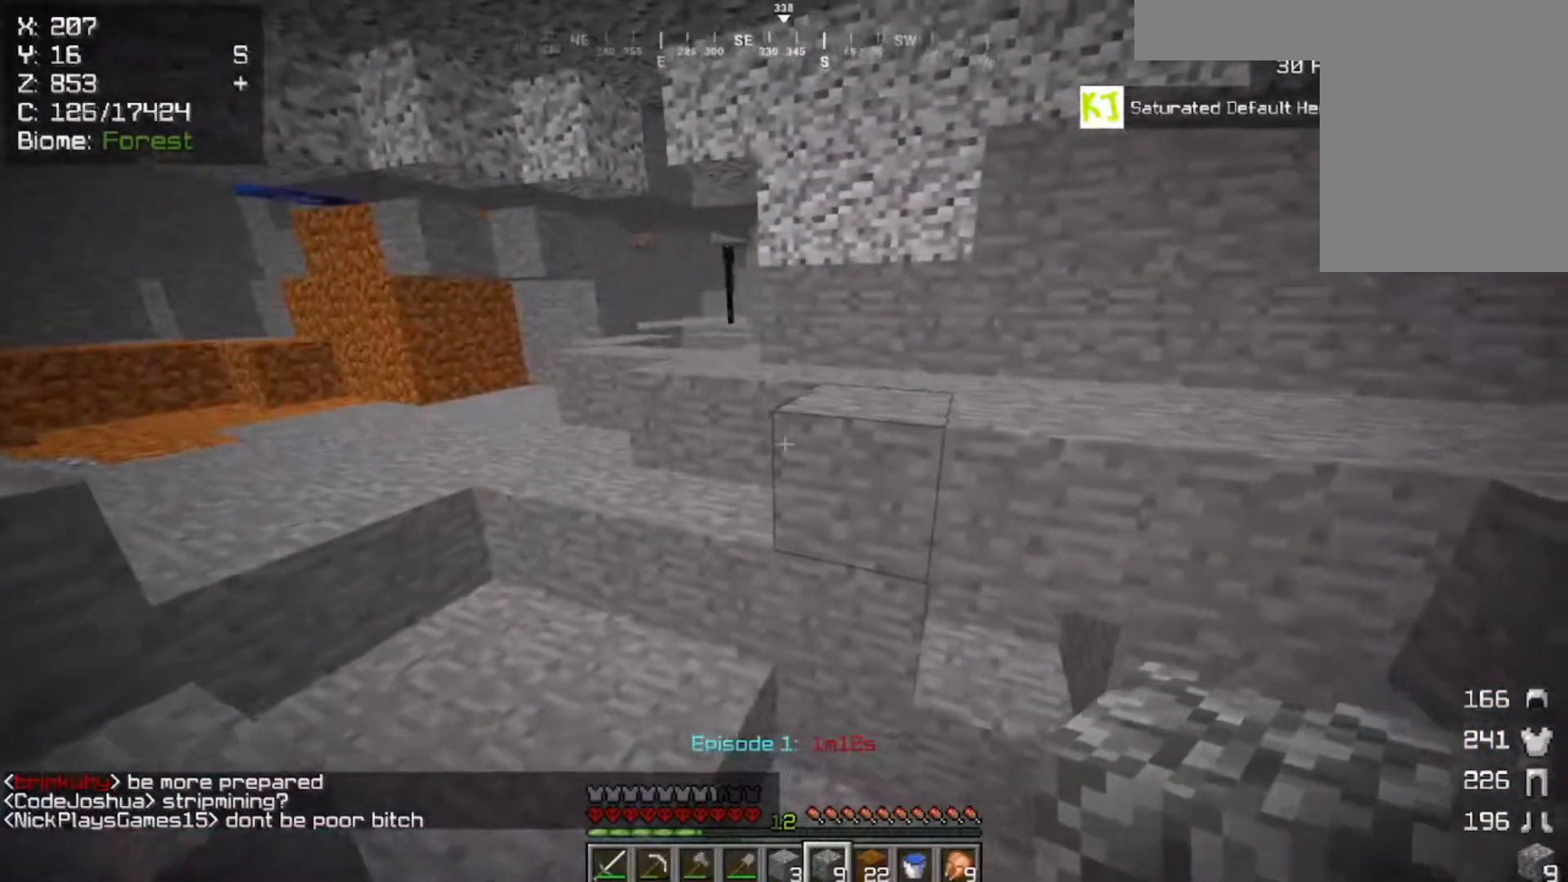
{"keys": [], "mouse": [], "events": [[200, "a", "up"]]}
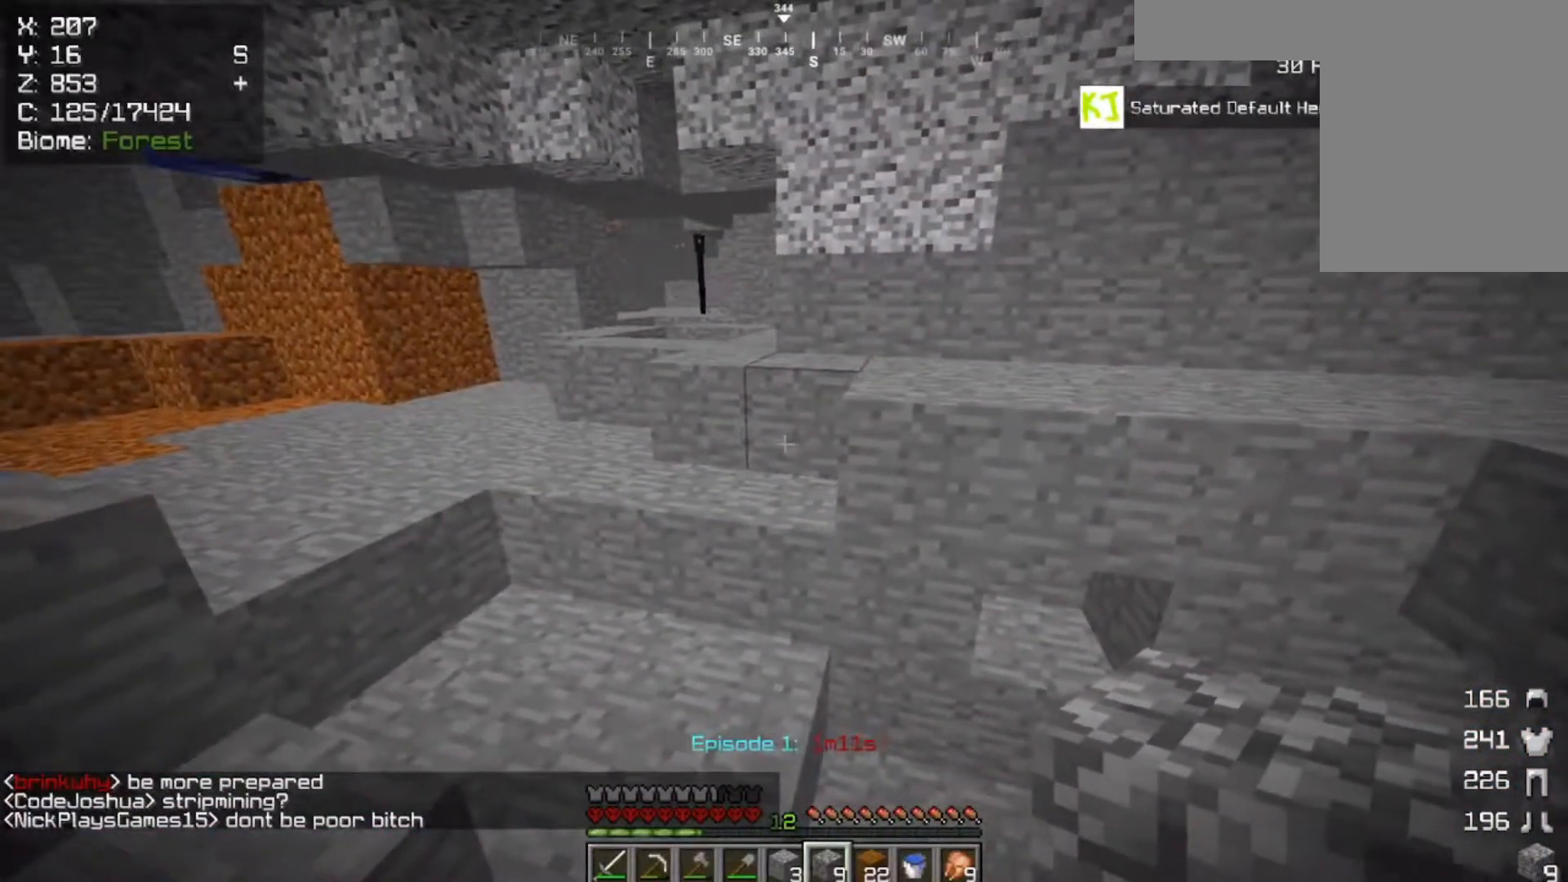
{"keys": [], "mouse": [], "events": []}
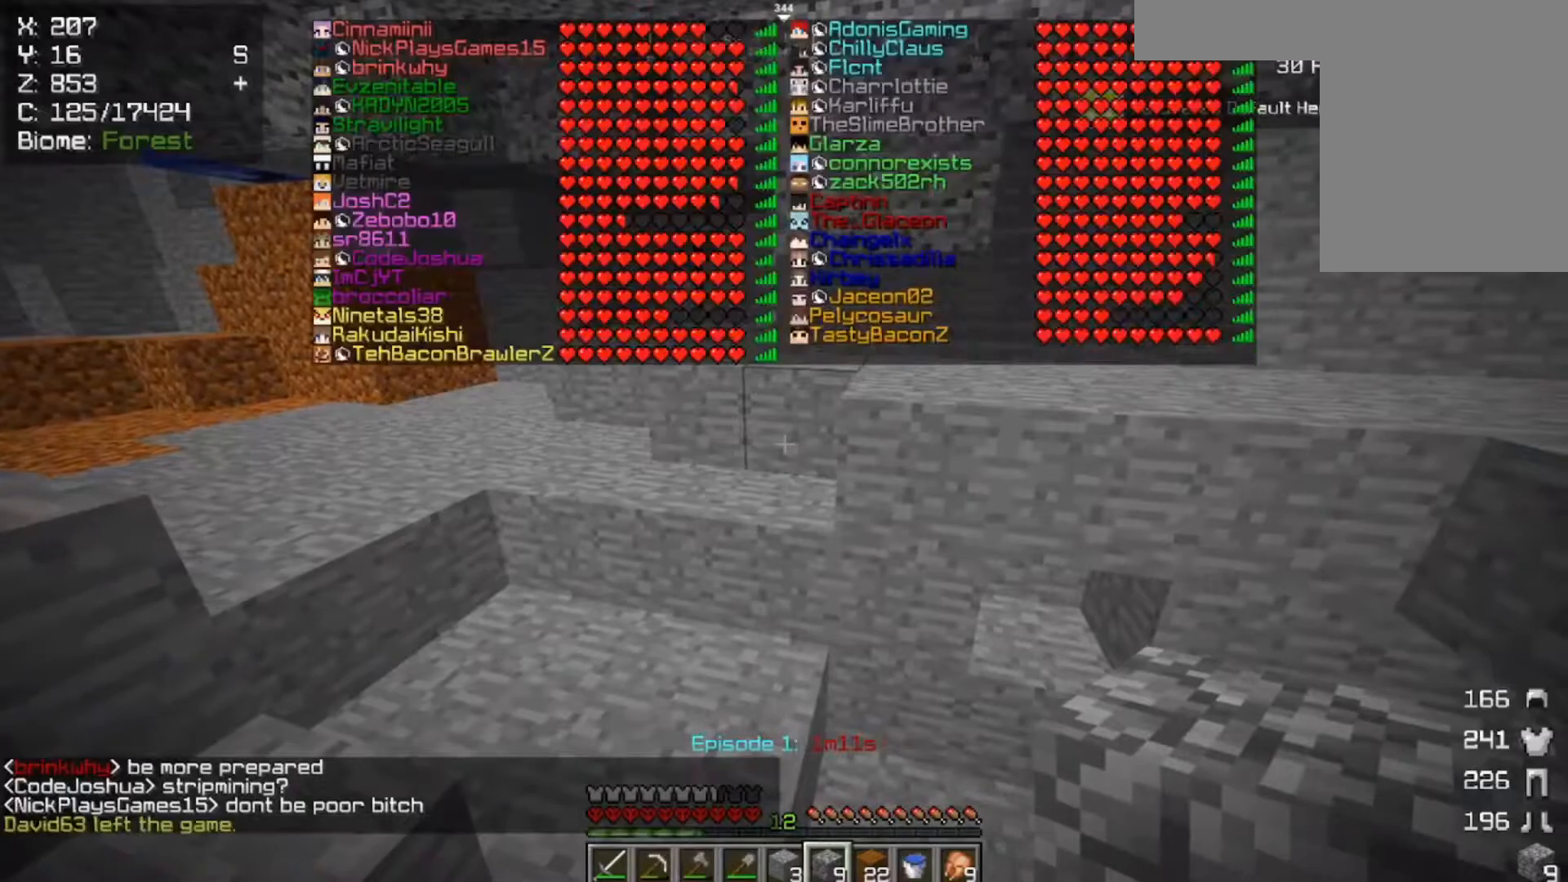
{"keys": ["w"], "mouse": [], "events": [[400, "w", "down"]]}
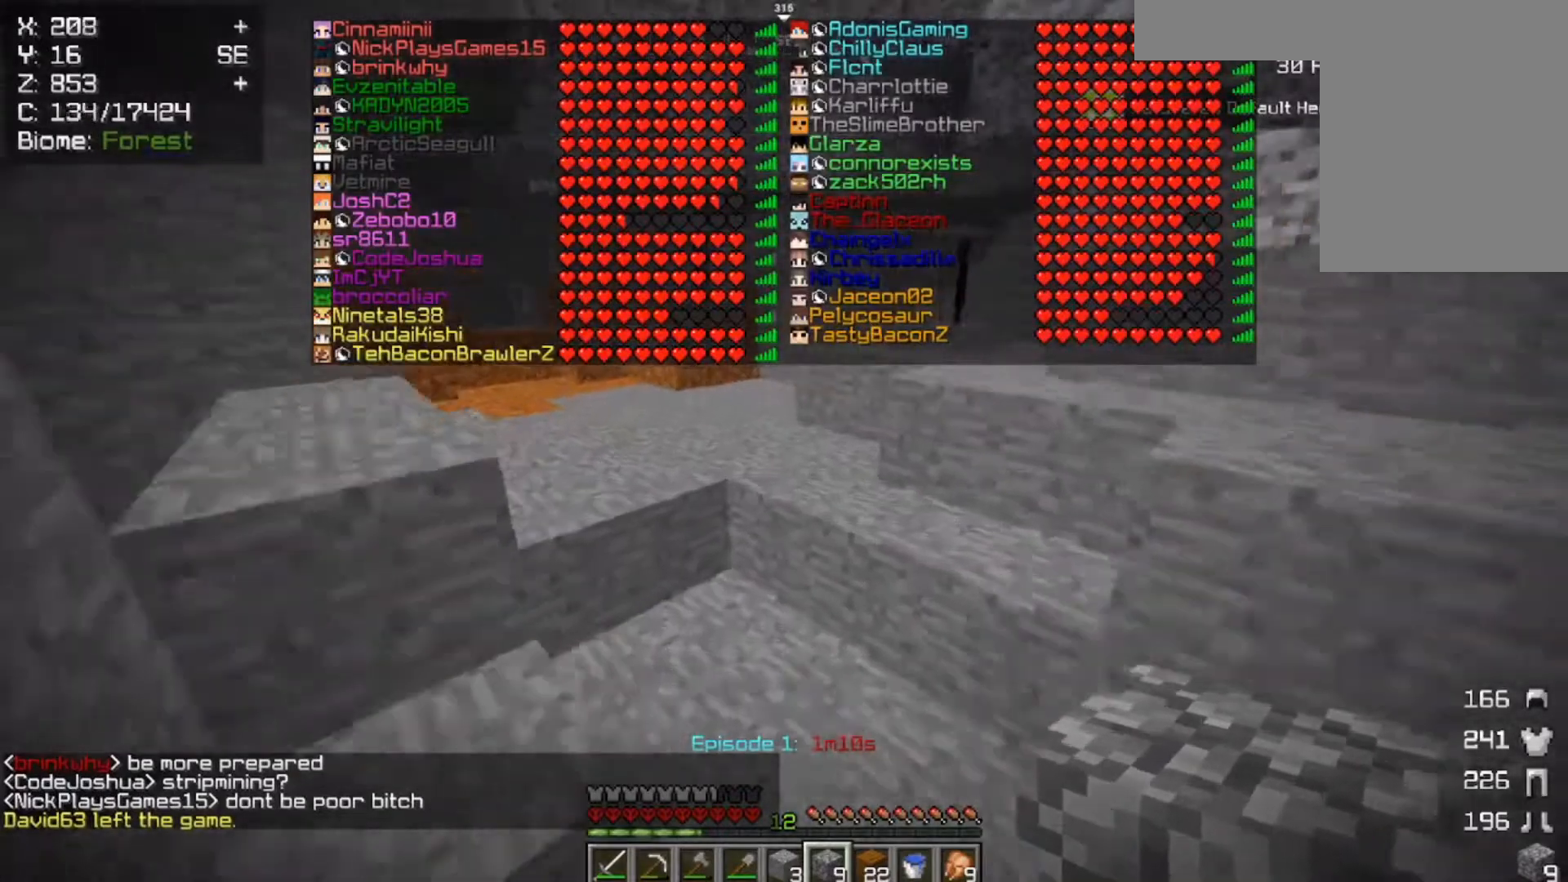
{"keys": ["space", "w"], "mouse": [], "events": [[100, "space", "down"]]}
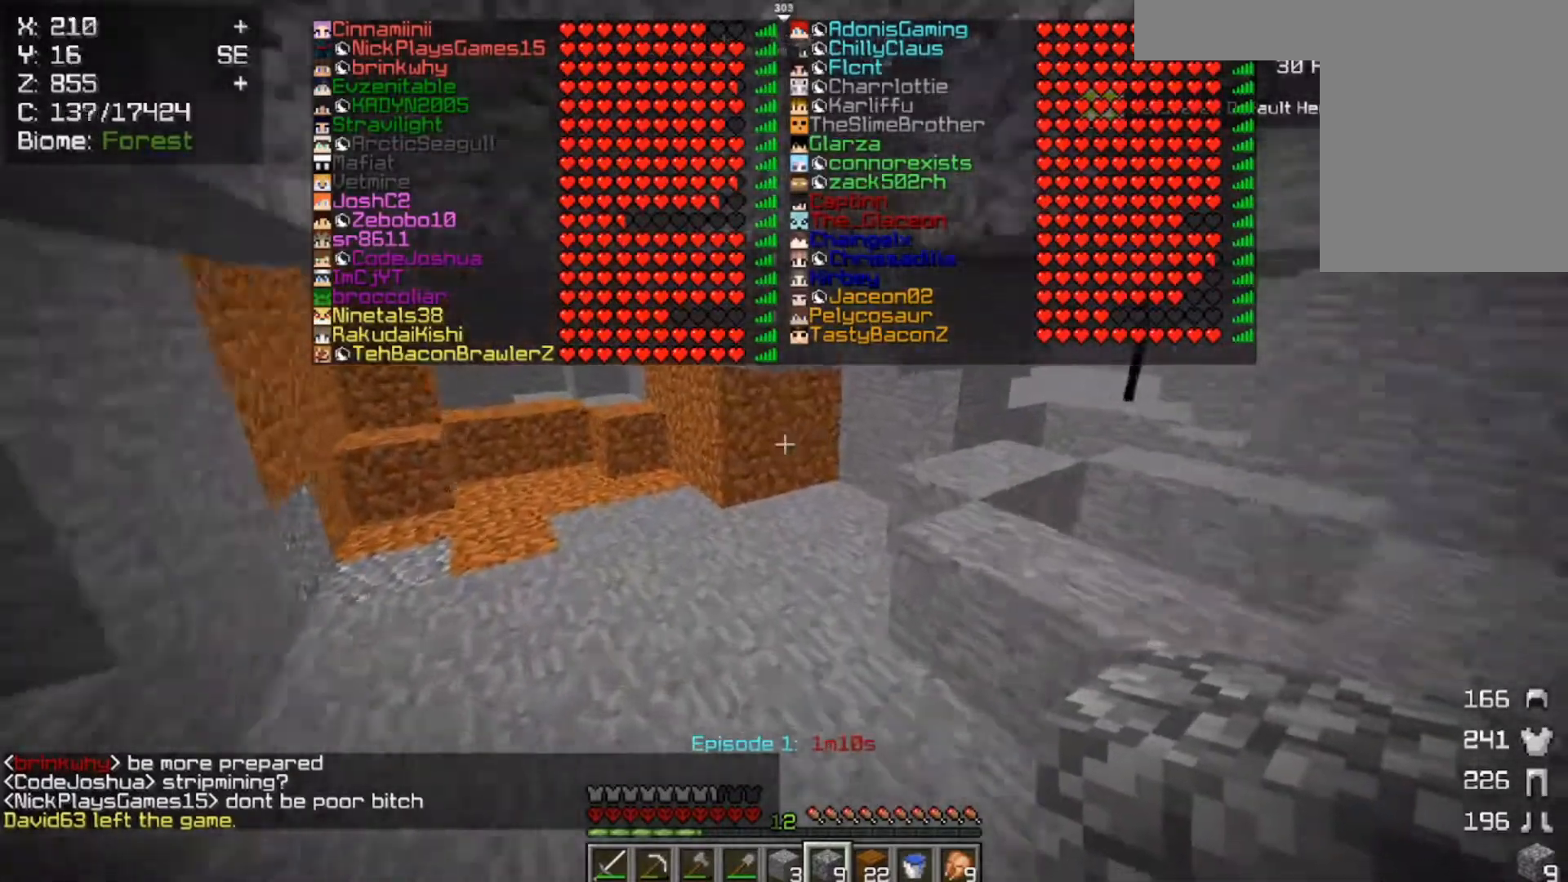
{"keys": ["a", "w"], "mouse": [], "events": [[183, "w", "up"], [233, "space", "up"], [433, "w", "down"], [500, "a", "down"]]}
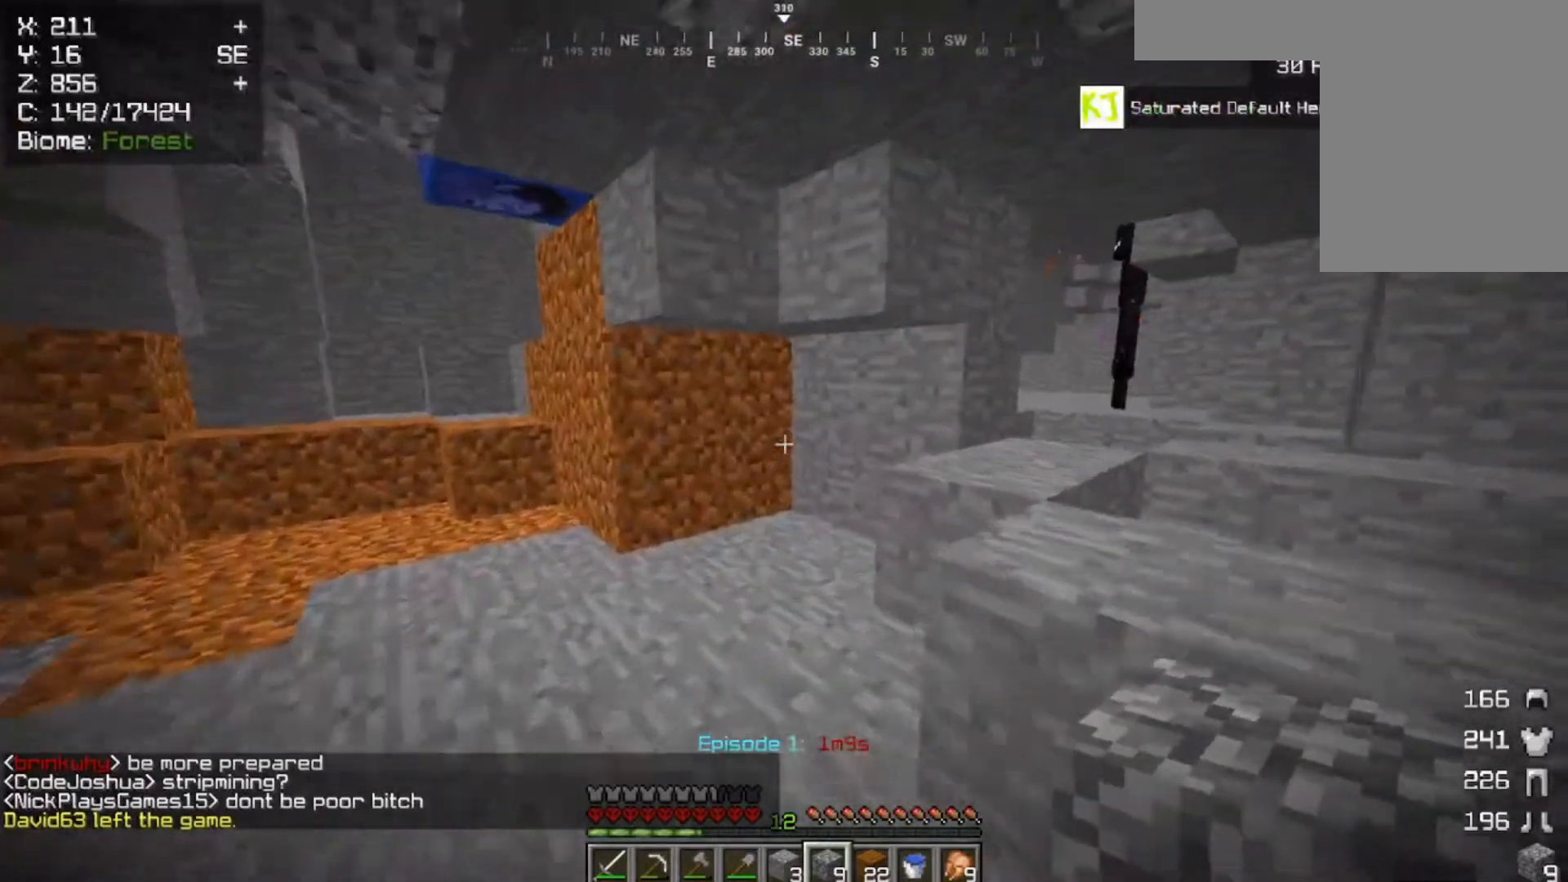
{"keys": ["a"], "mouse": [], "events": [[100, "a", "up"], [100, "d", "down"], [167, "w", "up"], [267, "d", "up"], [400, "a", "down"]]}
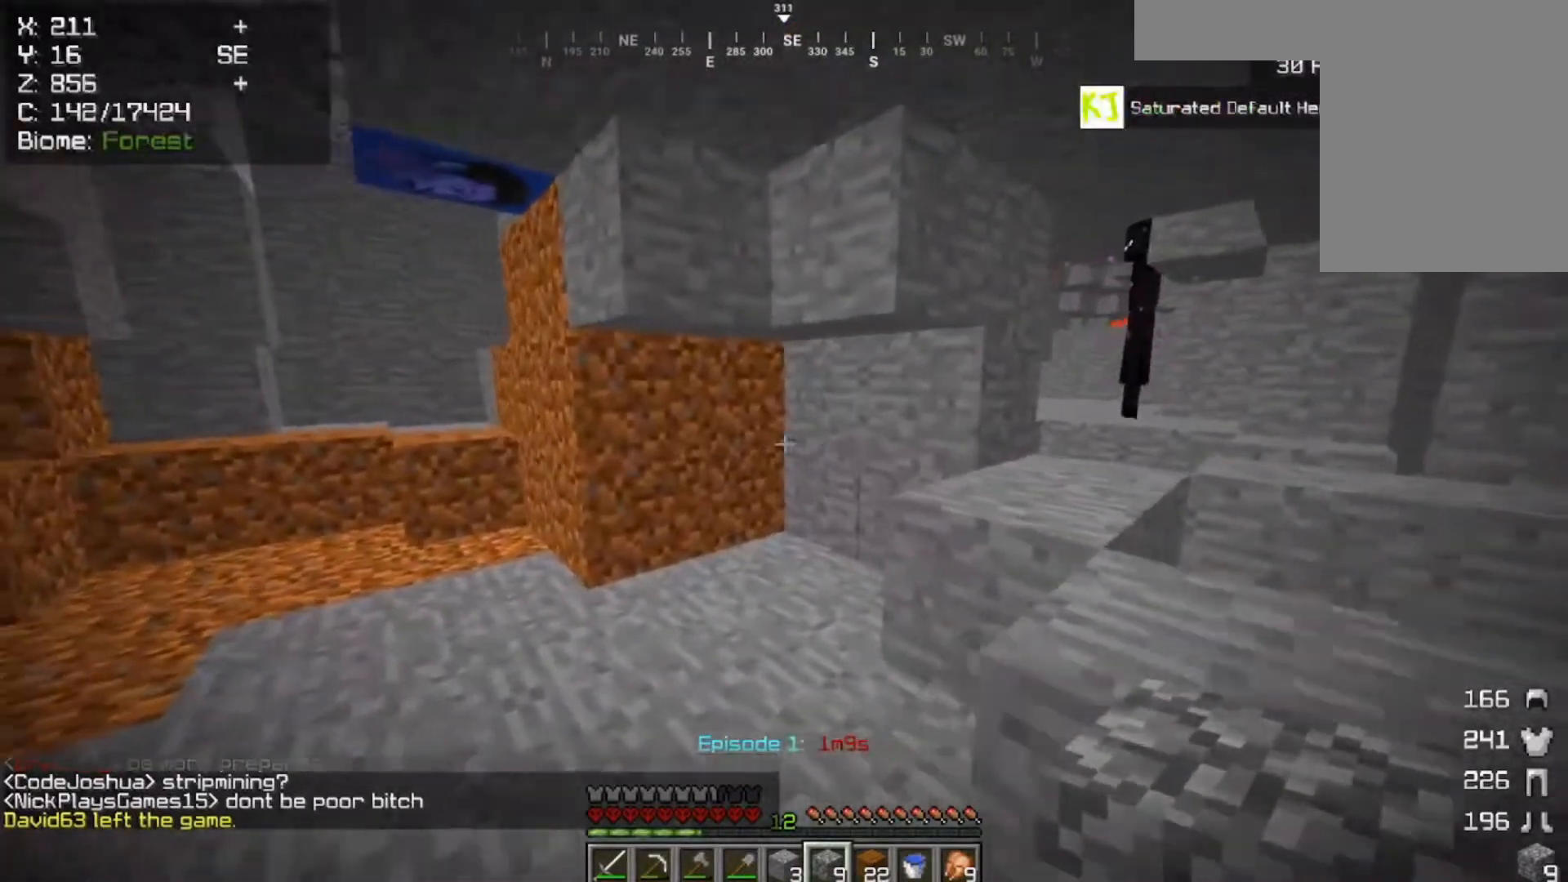
{"keys": [], "mouse": [], "events": [[100, "a", "up"]]}
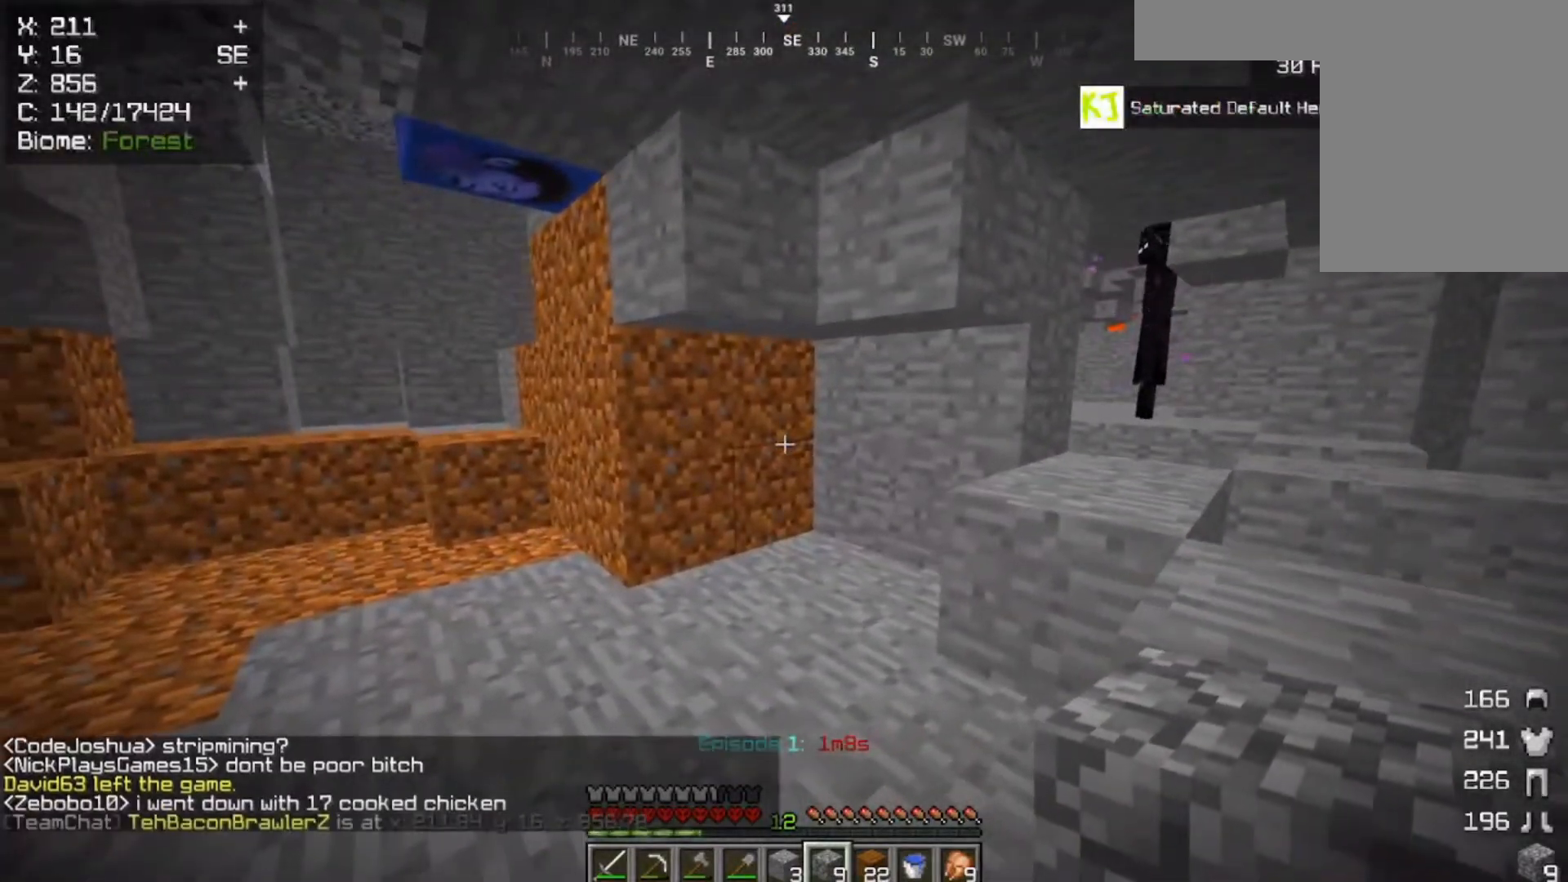
{"keys": ["a", "w"], "mouse": [], "events": [[133, "a", "down"], [233, "w", "down"]]}
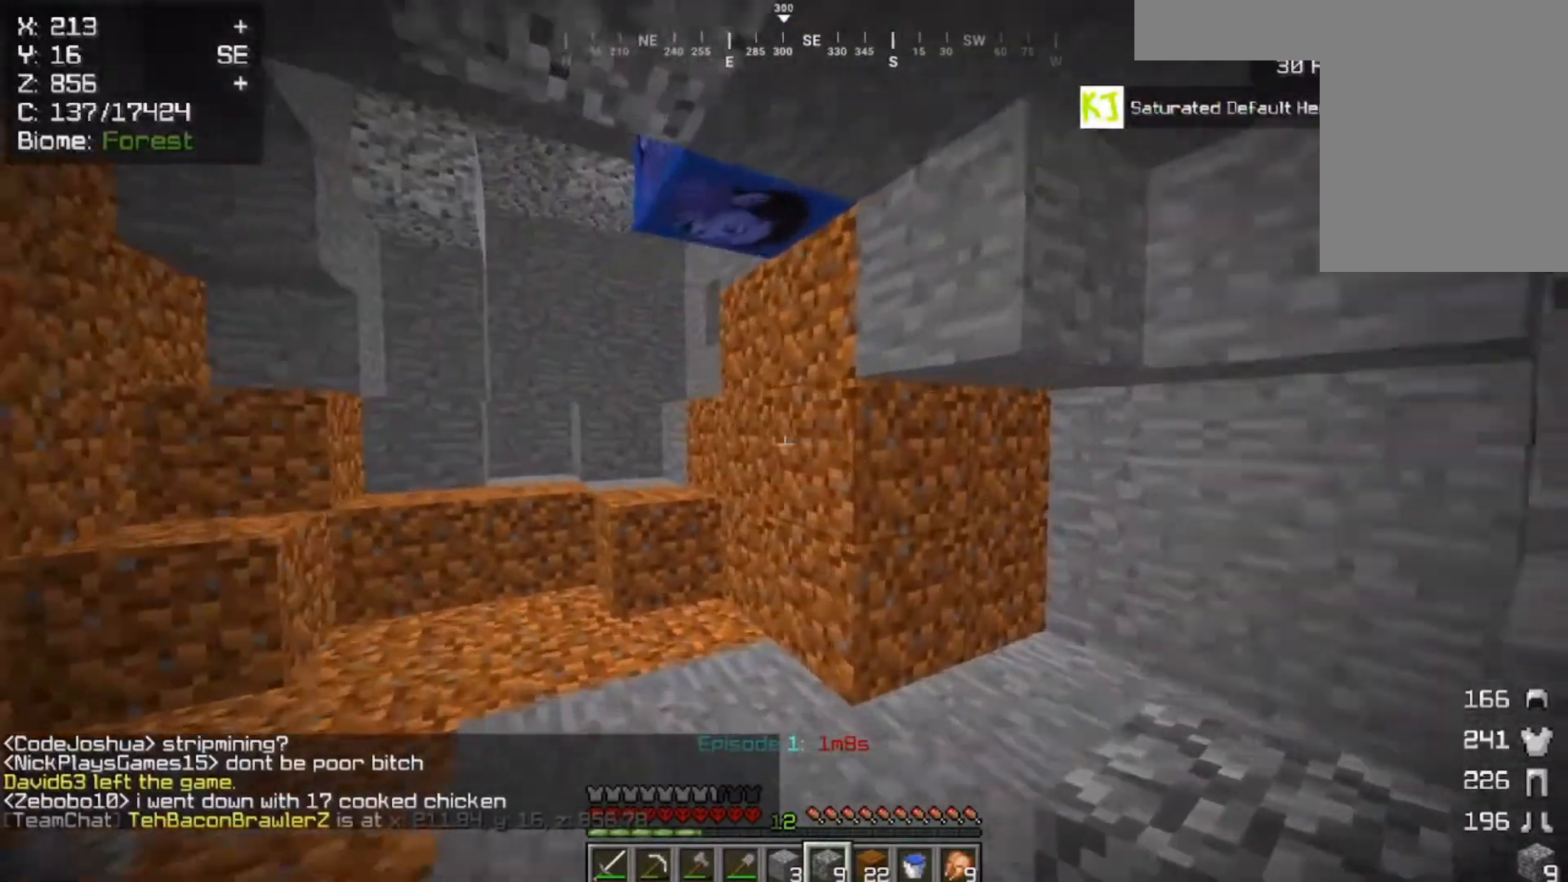
{"keys": ["a", "w"], "mouse": [], "events": []}
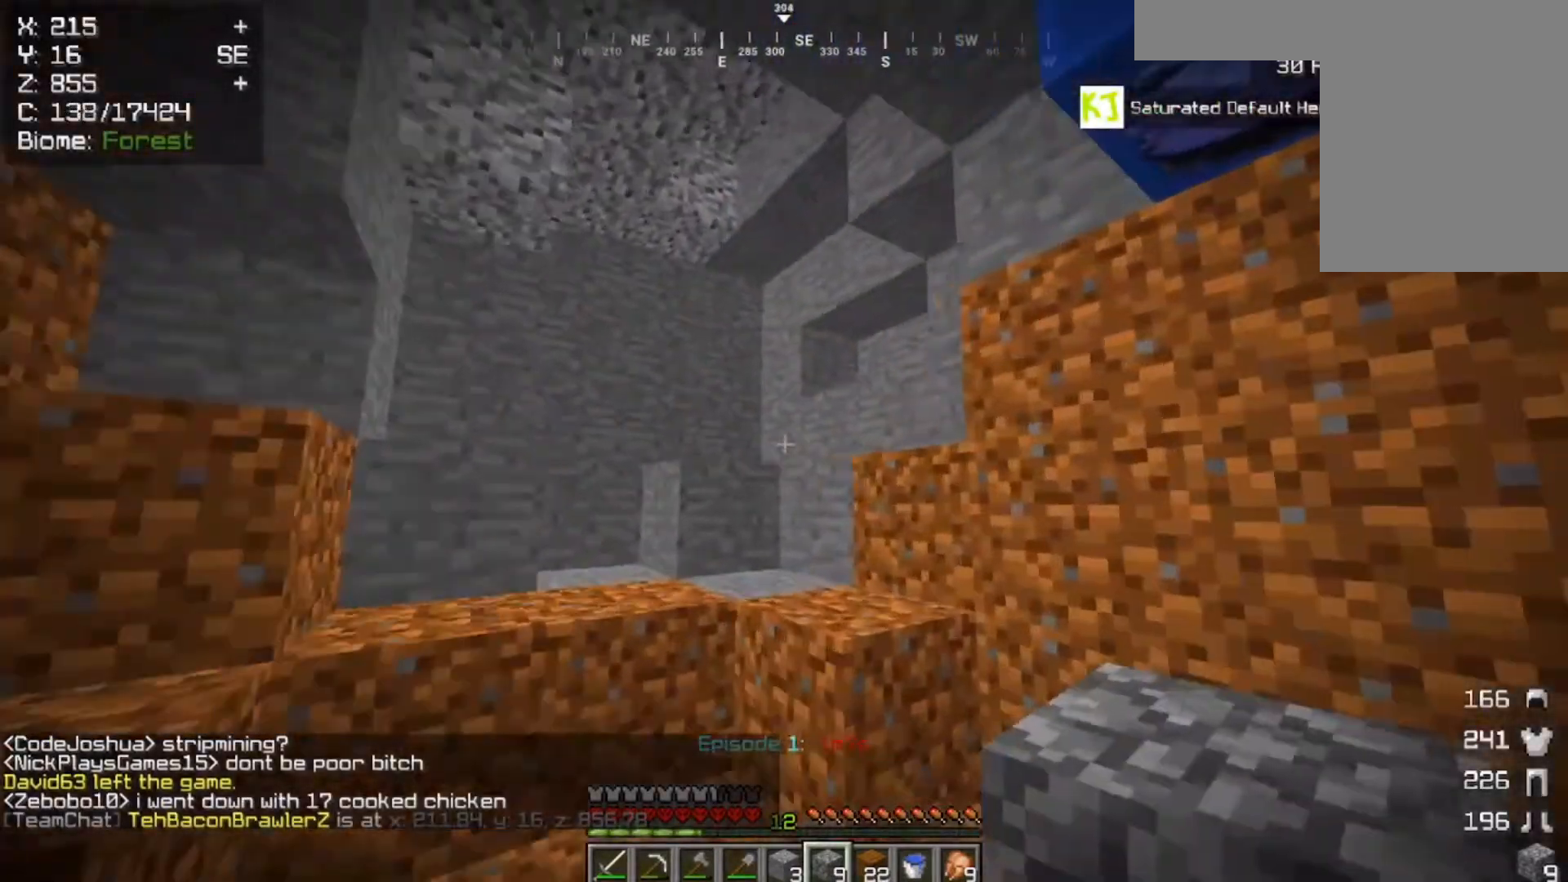
{"keys": ["d", "w"], "mouse": [], "events": [[67, "d", "down"], [133, "a", "up"]]}
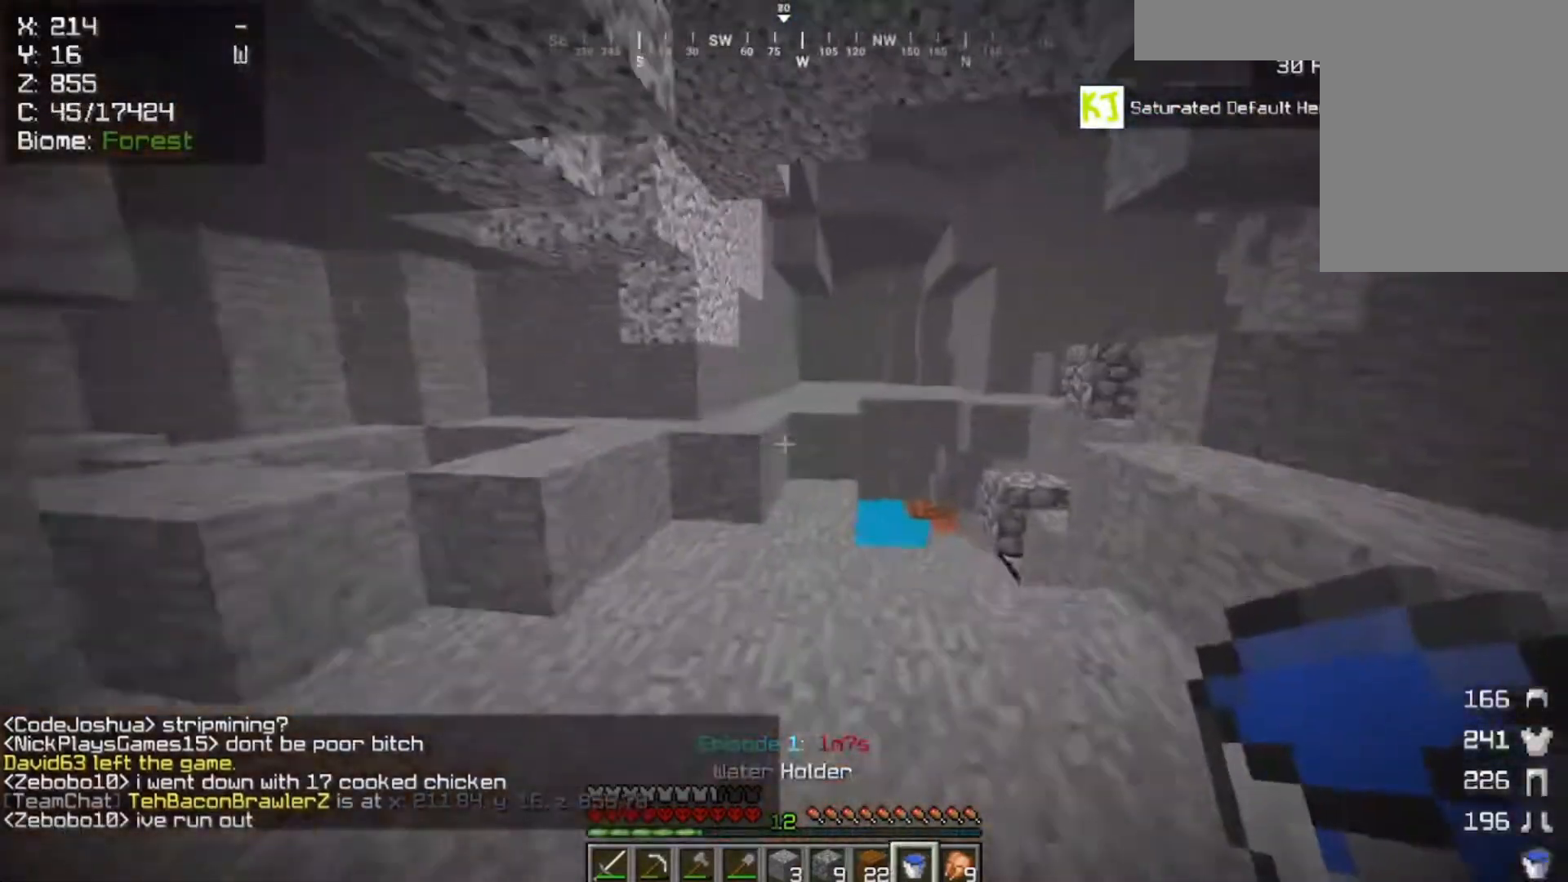
{"keys": ["w"], "mouse": [], "events": [[300, "d", "up"]]}
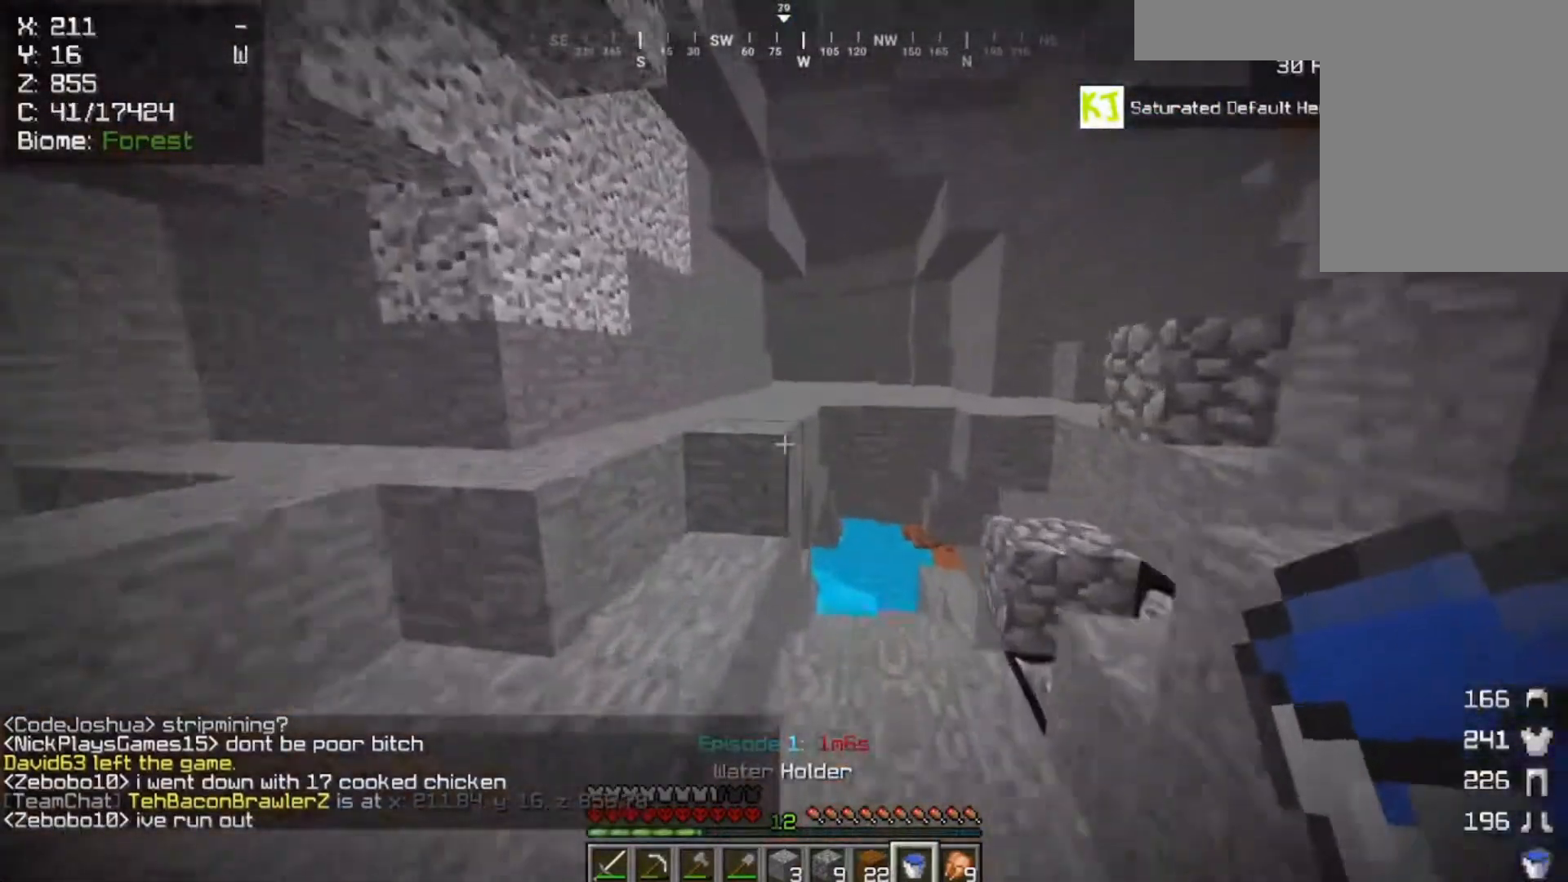
{"keys": ["space", "w"], "mouse": [], "events": [[33, "a", "down"], [200, "a", "up"], [400, "space", "down"]]}
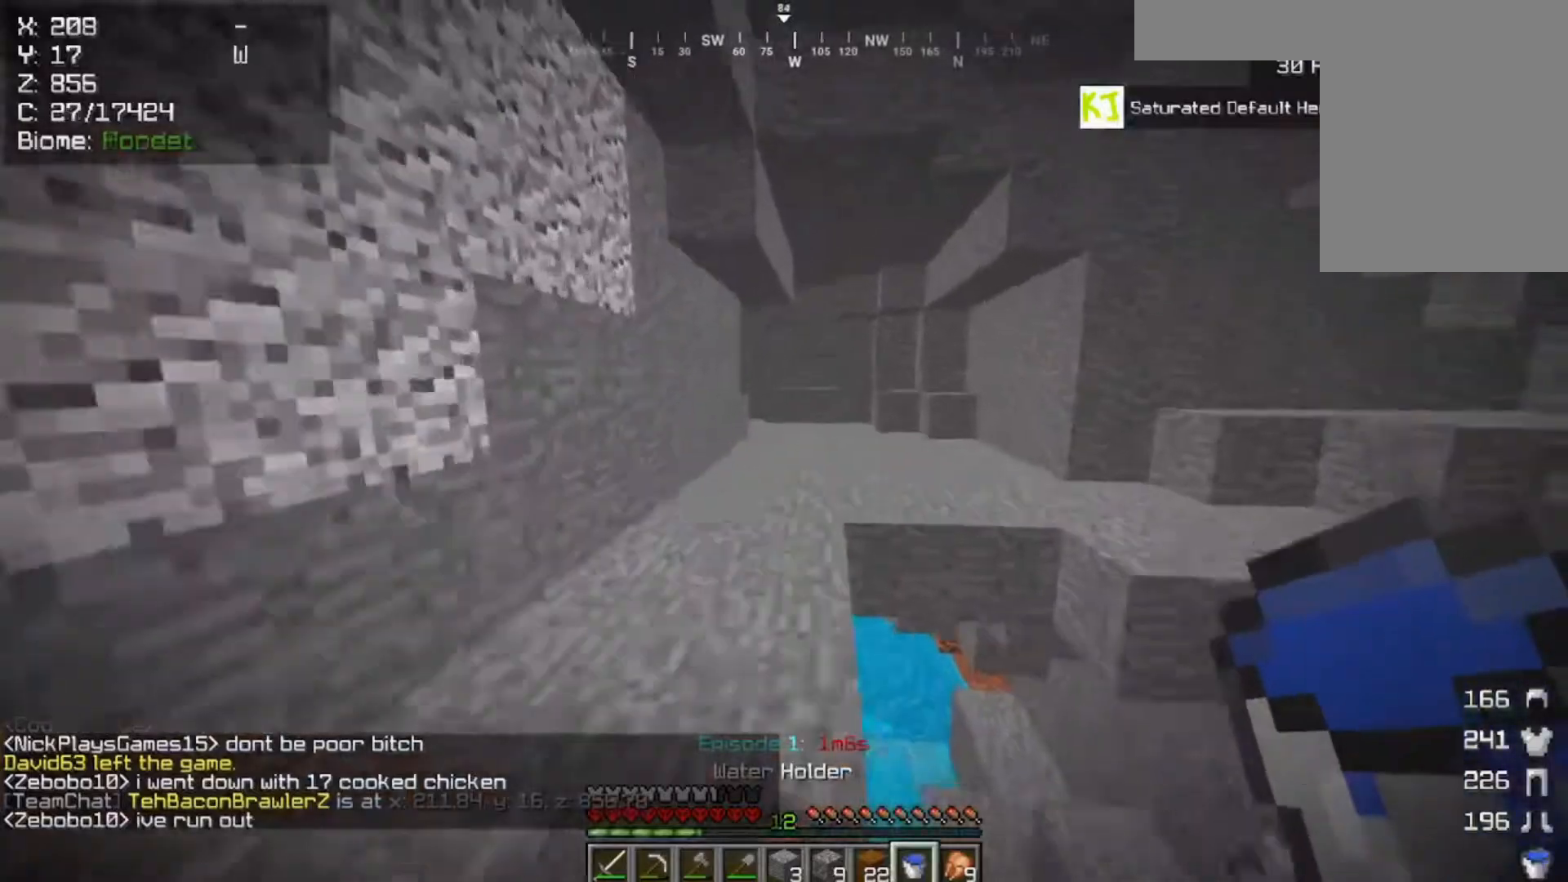
{"keys": ["space", "w"], "mouse": [], "events": []}
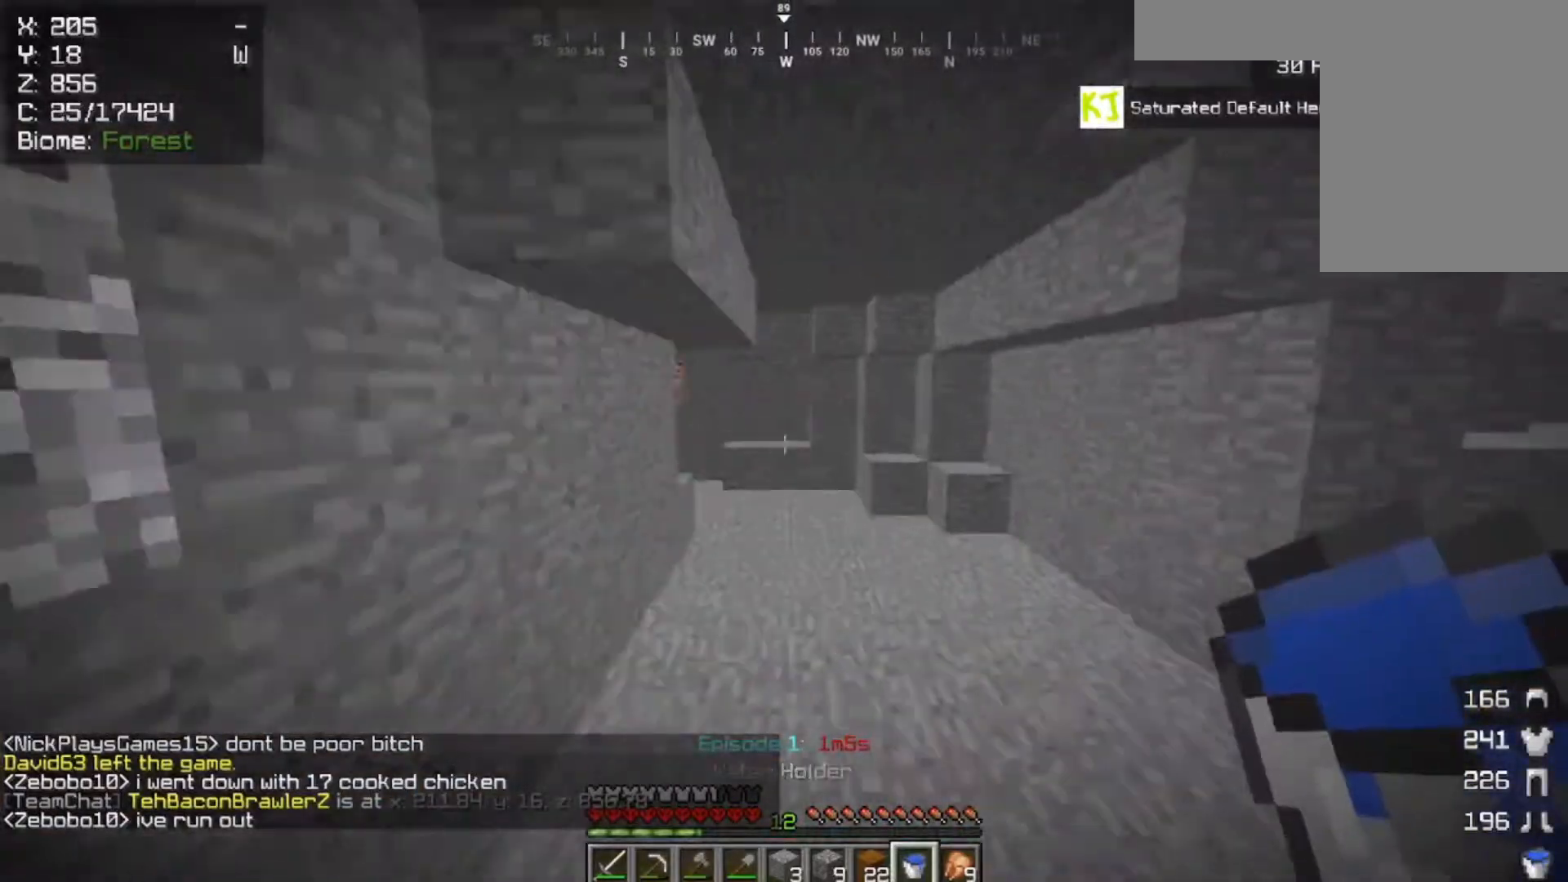
{"keys": ["d", "space", "w"], "mouse": [], "events": [[500, "d", "down"]]}
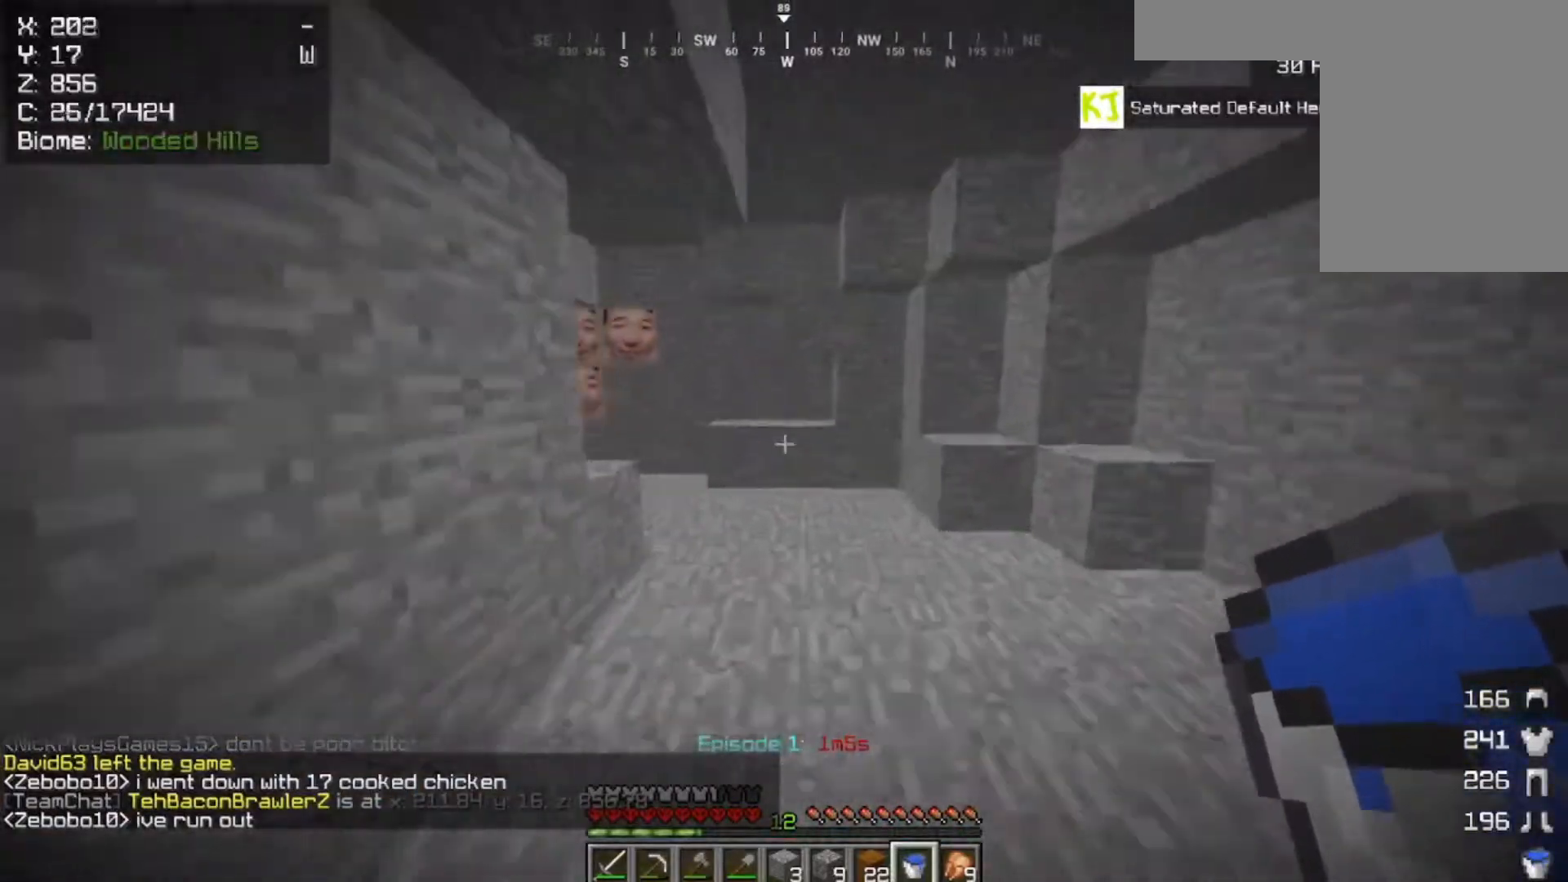
{"keys": ["d", "space", "w"], "mouse": [], "events": []}
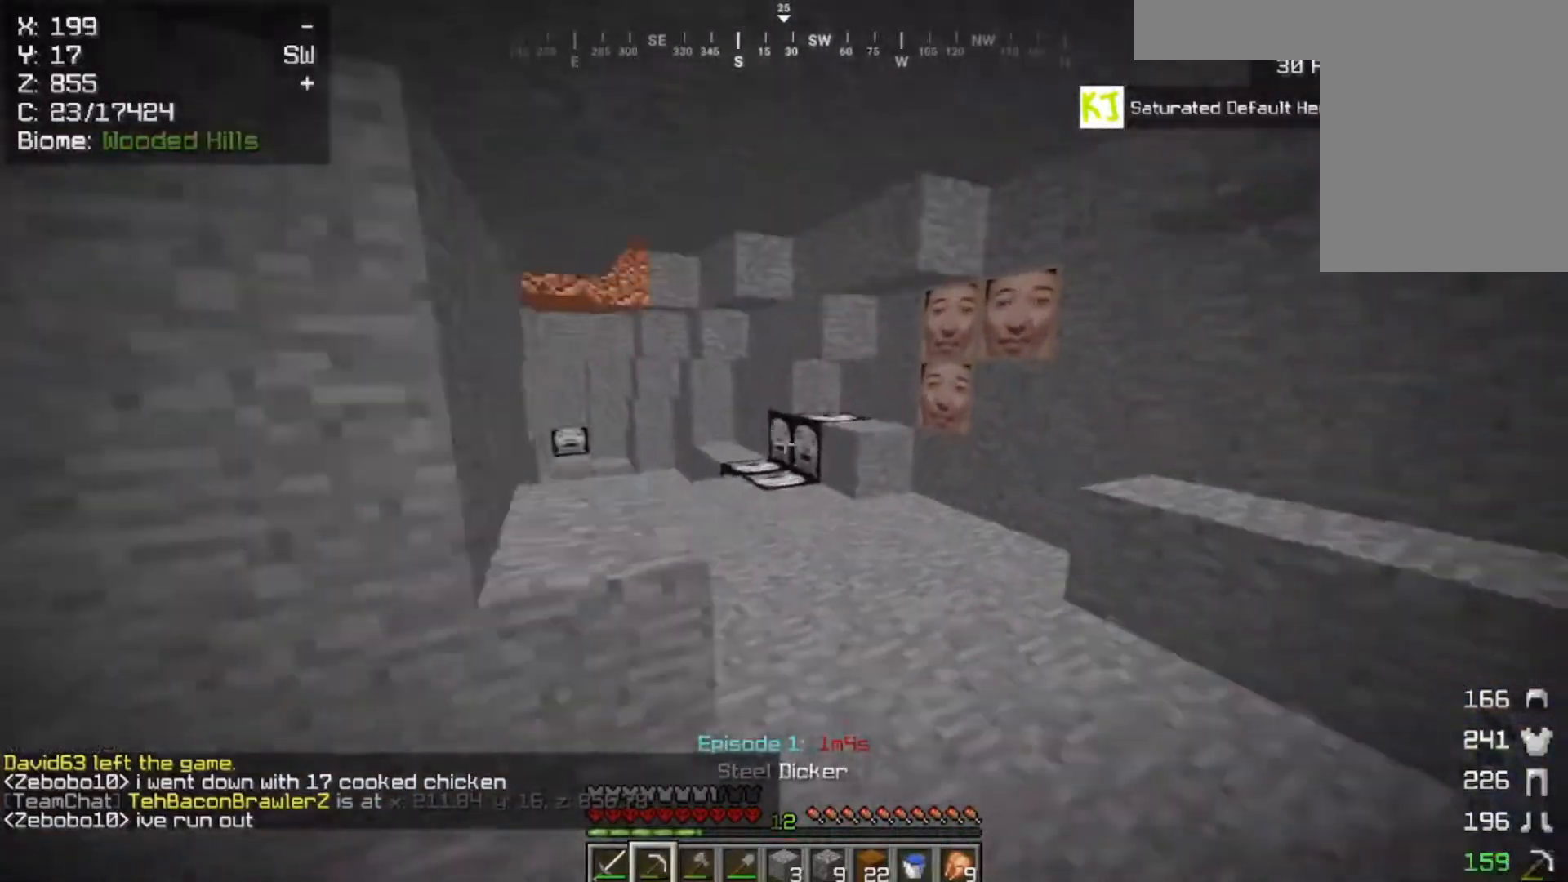
{"keys": ["d", "w"], "mouse": [], "events": [[100, "space", "up"]]}
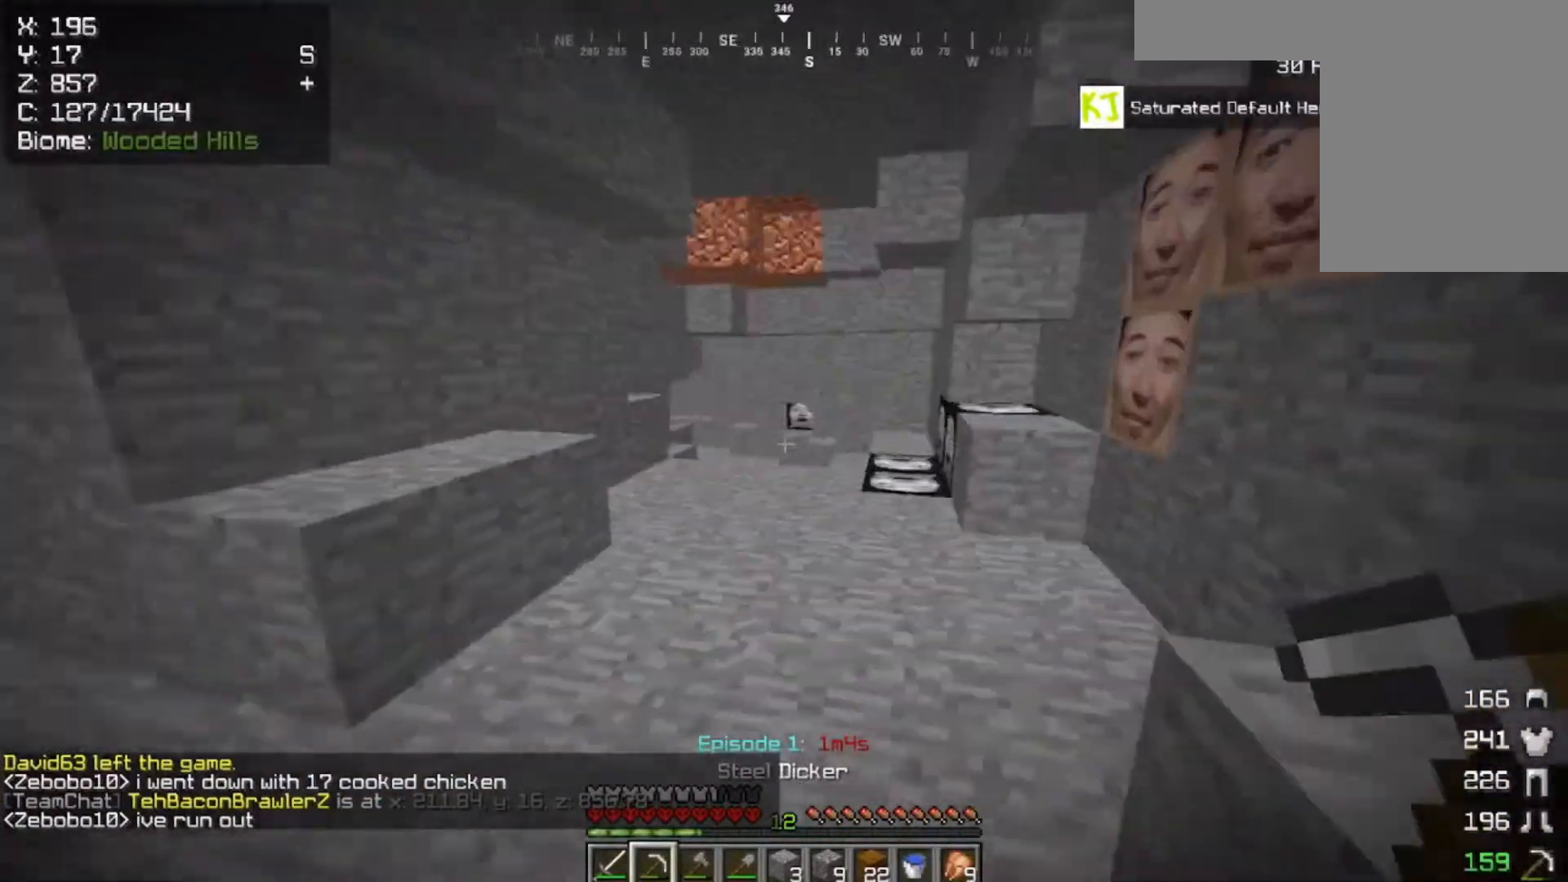
{"keys": ["d", "w"], "mouse": [], "events": [[167, "d", "up"], [500, "d", "down"]]}
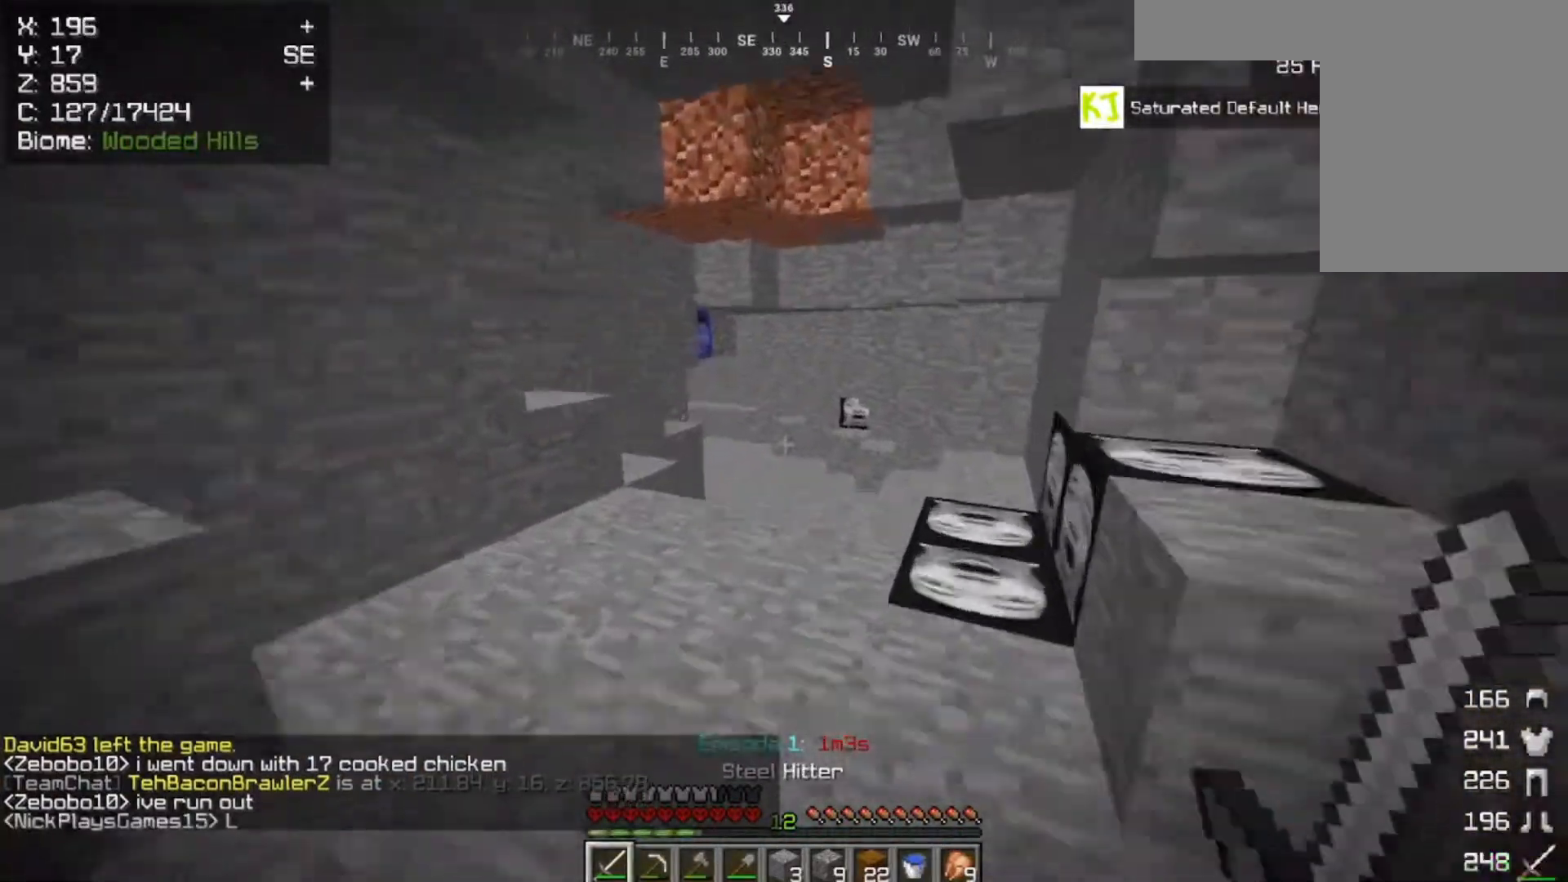
{"keys": ["d", "w"], "mouse": [], "events": [[250, "d", "up"], [417, "d", "down"]]}
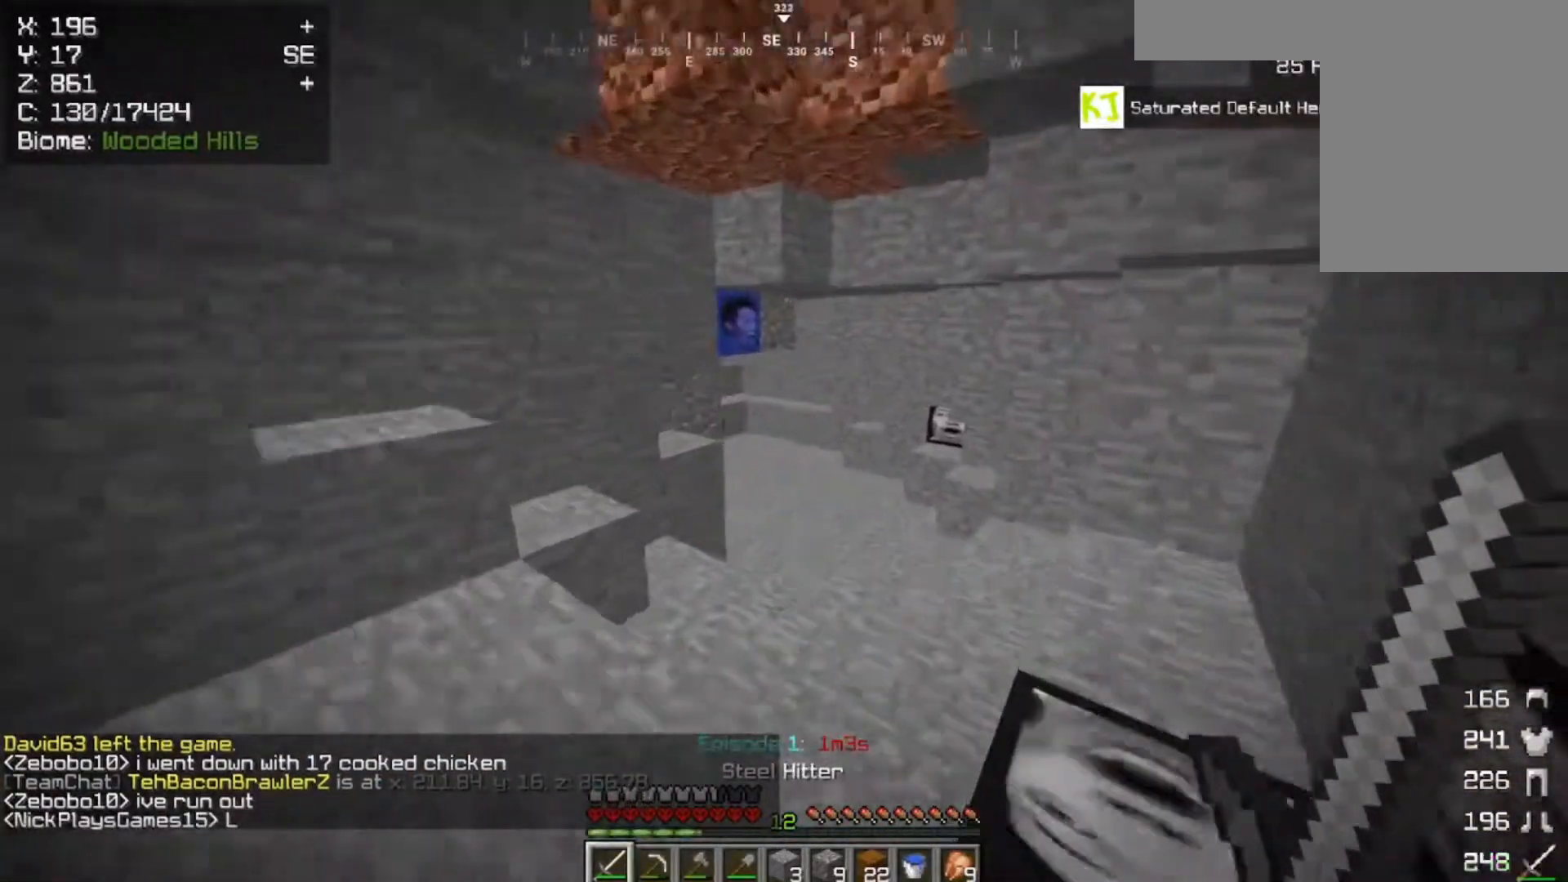
{"keys": ["w"], "mouse": [], "events": [[33, "d", "up"], [250, "d", "down"], [450, "d", "up"]]}
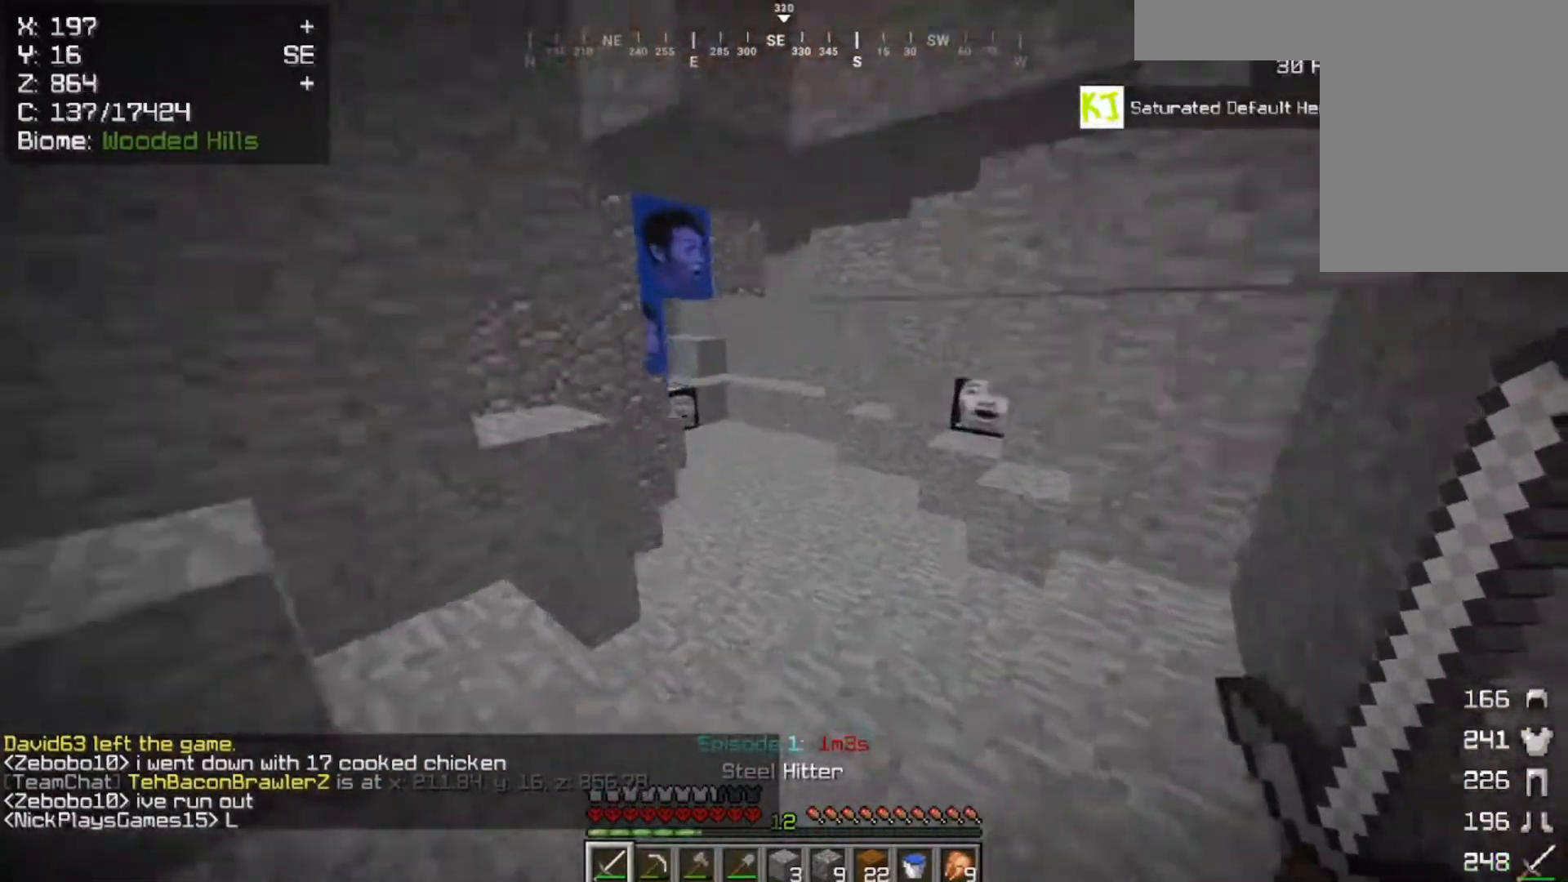
{"keys": [], "mouse": [], "events": [[50, "d", "down"], [317, "d", "up"], [317, "w", "up"]]}
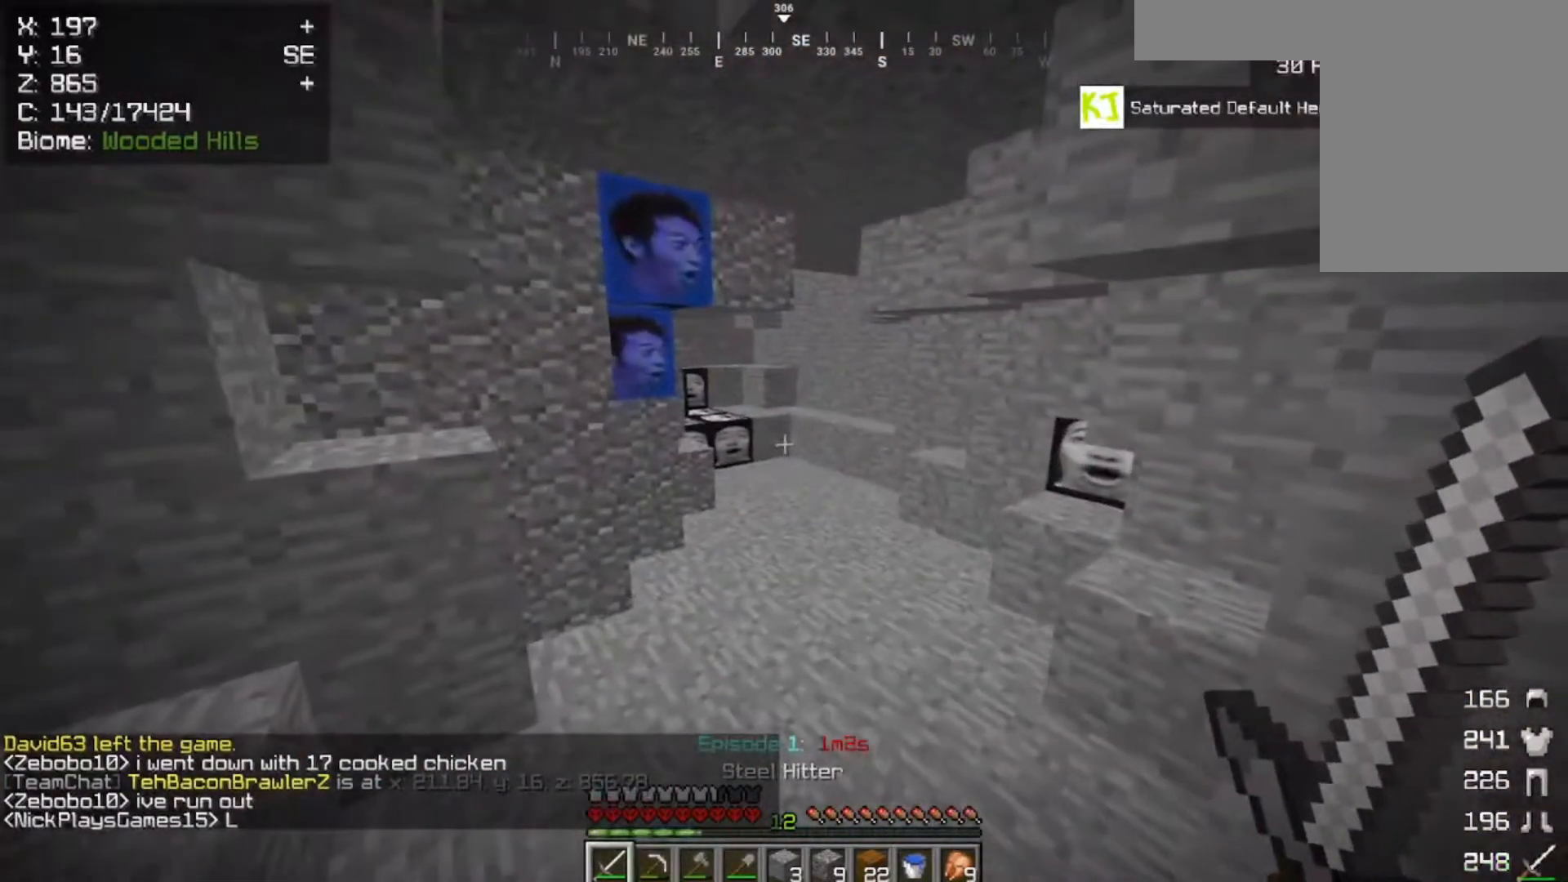
{"keys": ["a", "space", "w"], "mouse": [], "events": [[117, "a", "down"], [250, "w", "down"], [417, "space", "down"]]}